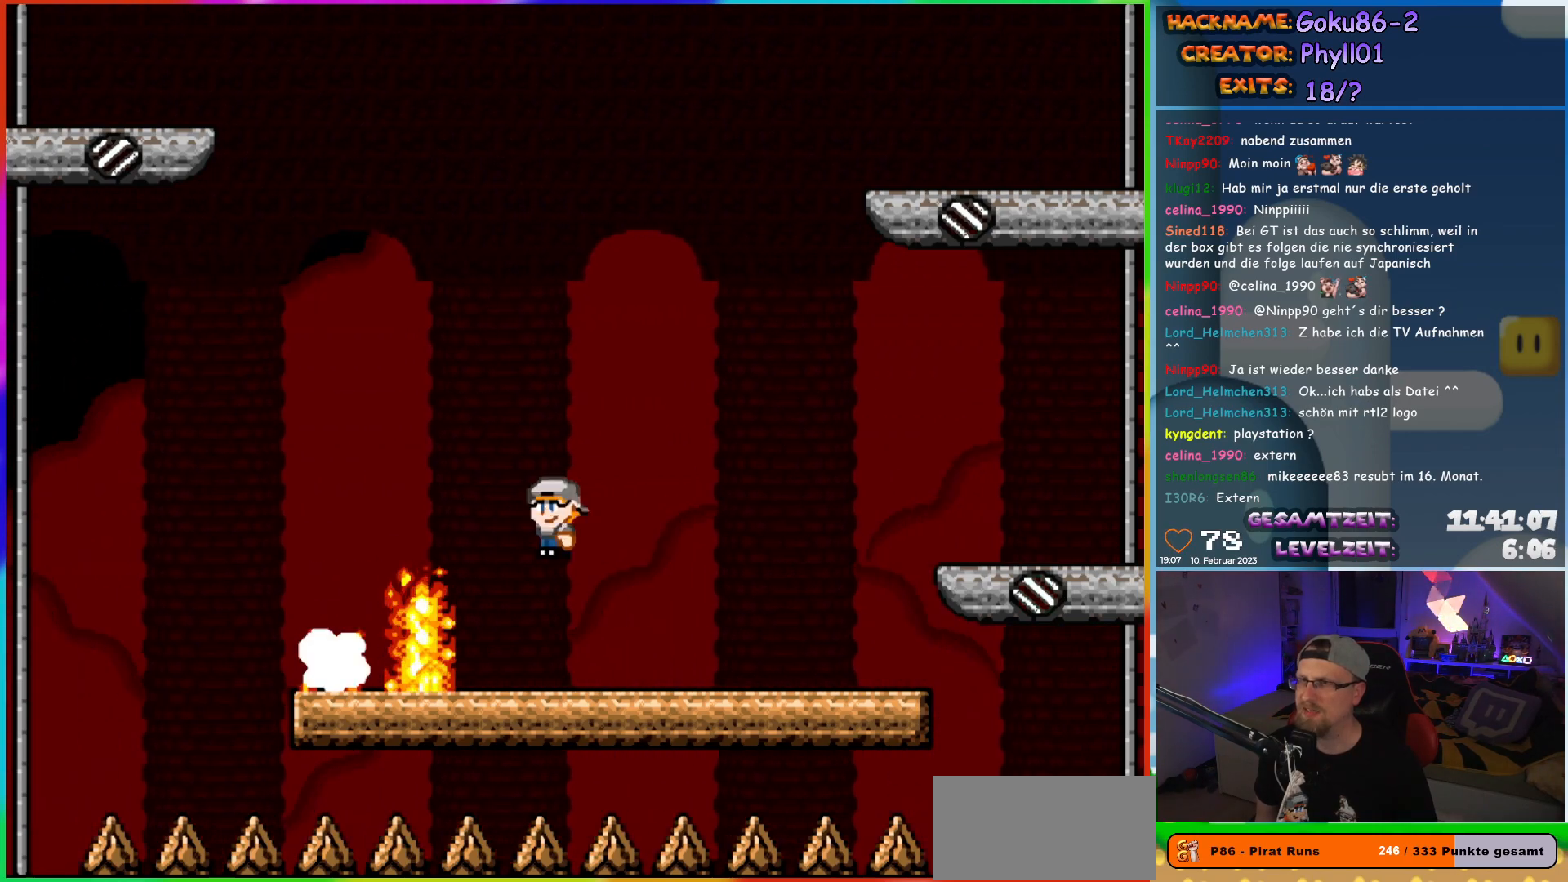
Gameplay with a controller (Nintendo layout); each line is a JSON object with the inputs held at the frame after it (dt_ms = milliseconds from this image to that frame). "events" lists button and stick changes between this image and that frame as [ms after this image, input, new state], when the widget could be followed in between. Not read: A B L3 R3 Y.
{"dt_ms": 500, "buttons": ["X", "DPAD_LEFT"], "events": [[467, "DPAD_RIGHT", "up"], [467, "DPAD_UP", "down"], [483, "DPAD_LEFT", "down"], [483, "DPAD_UP", "up"]]}
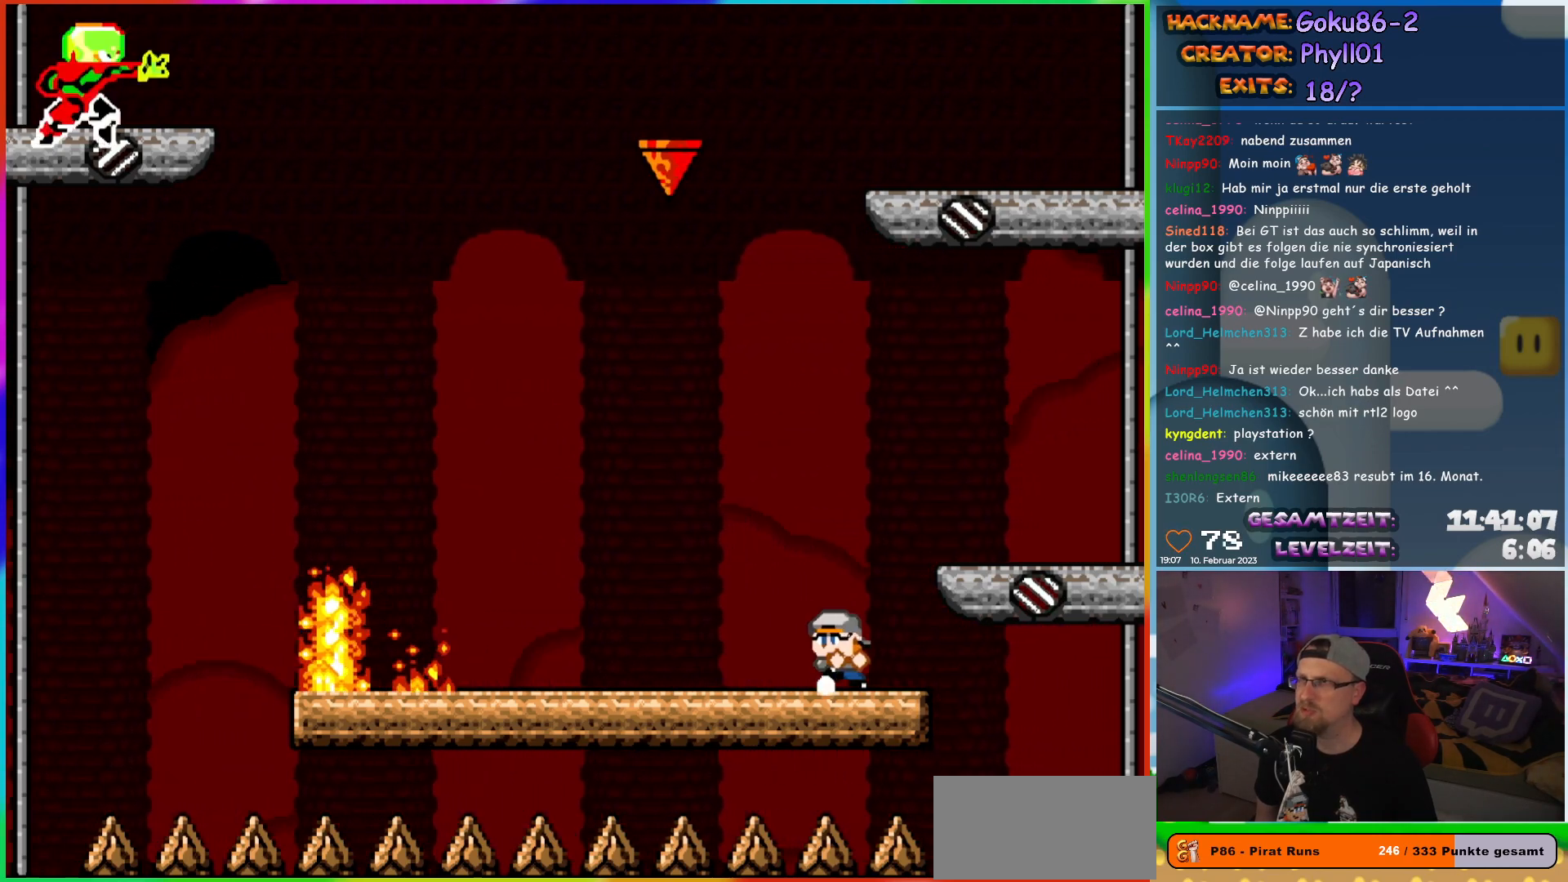
{"dt_ms": 500, "buttons": ["X"], "events": [[133, "DPAD_LEFT", "up"]]}
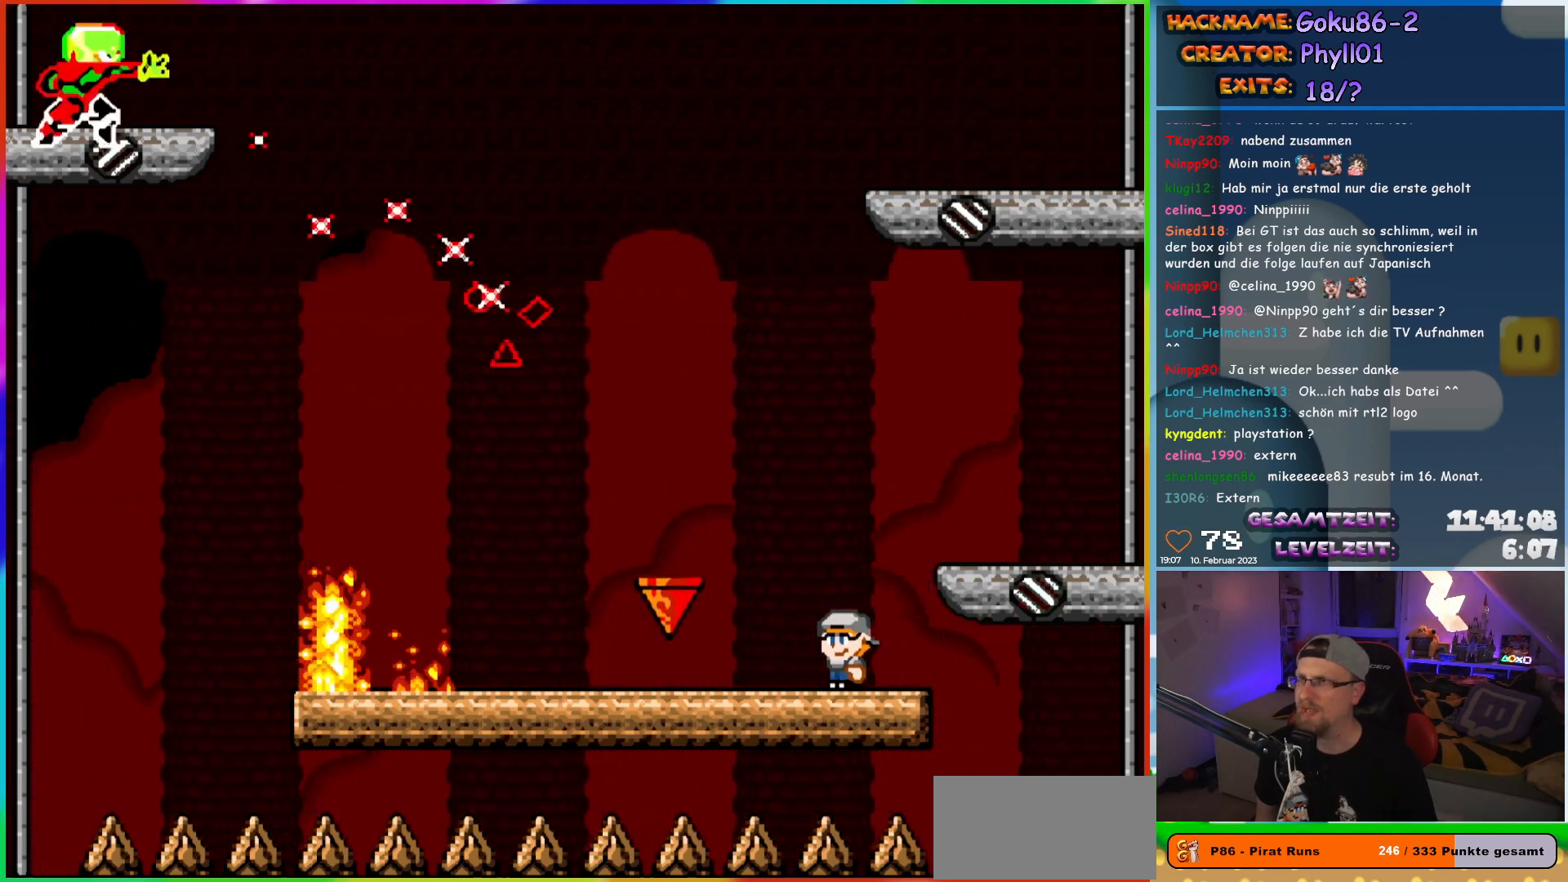
{"dt_ms": 500, "buttons": ["X", "DPAD_LEFT"], "events": [[167, "DPAD_RIGHT", "down"], [267, "DPAD_RIGHT", "up"], [300, "DPAD_LEFT", "down"]]}
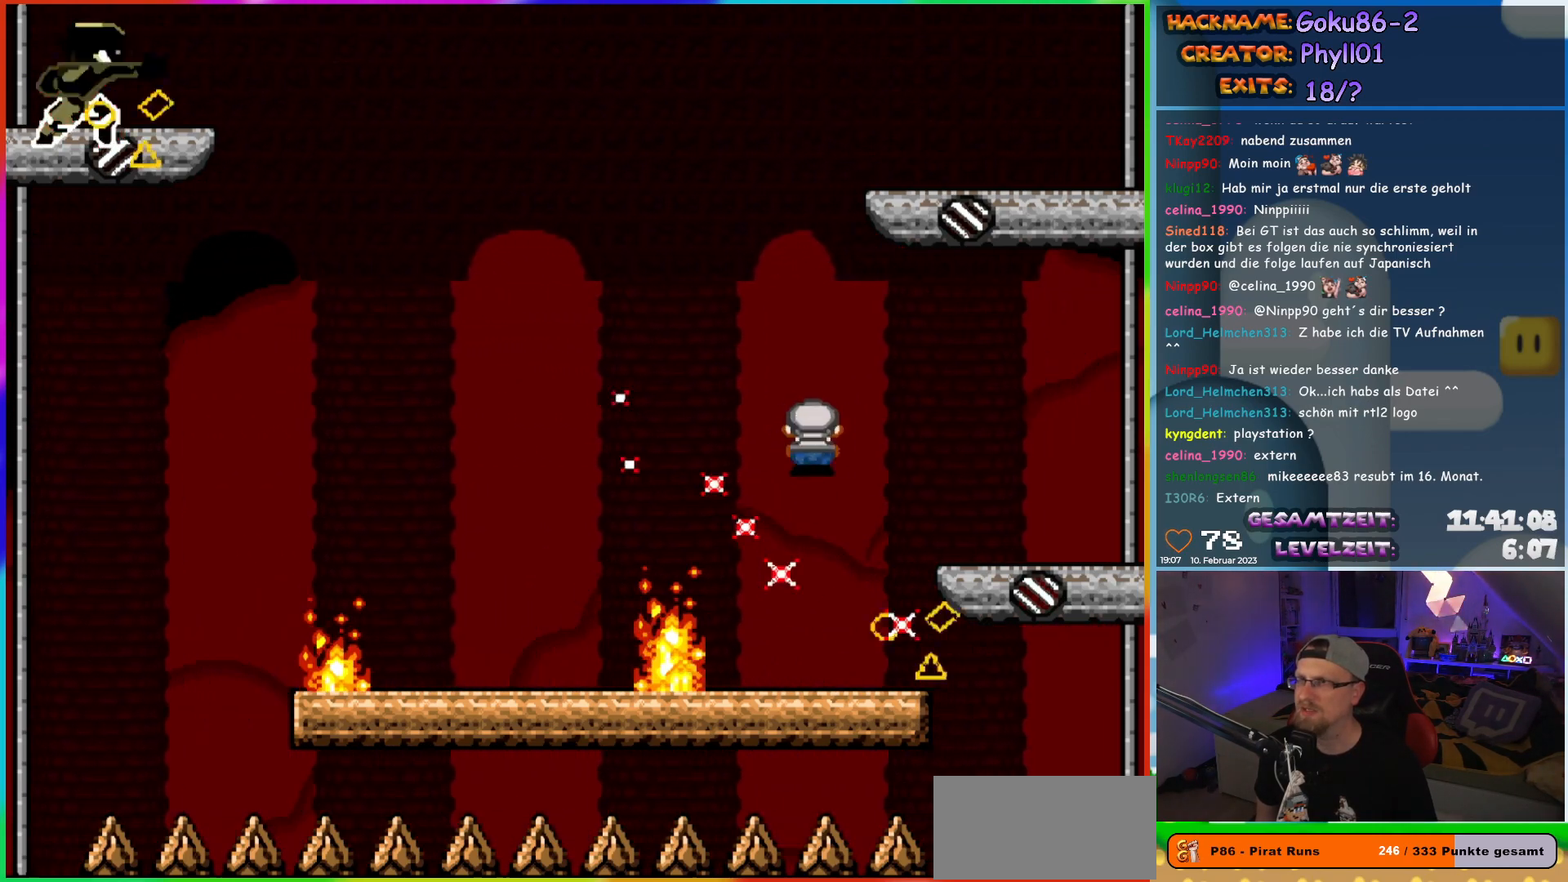
{"dt_ms": 500, "buttons": ["X"], "events": [[367, "DPAD_UP", "down"], [383, "DPAD_LEFT", "up"], [383, "DPAD_UP", "up"]]}
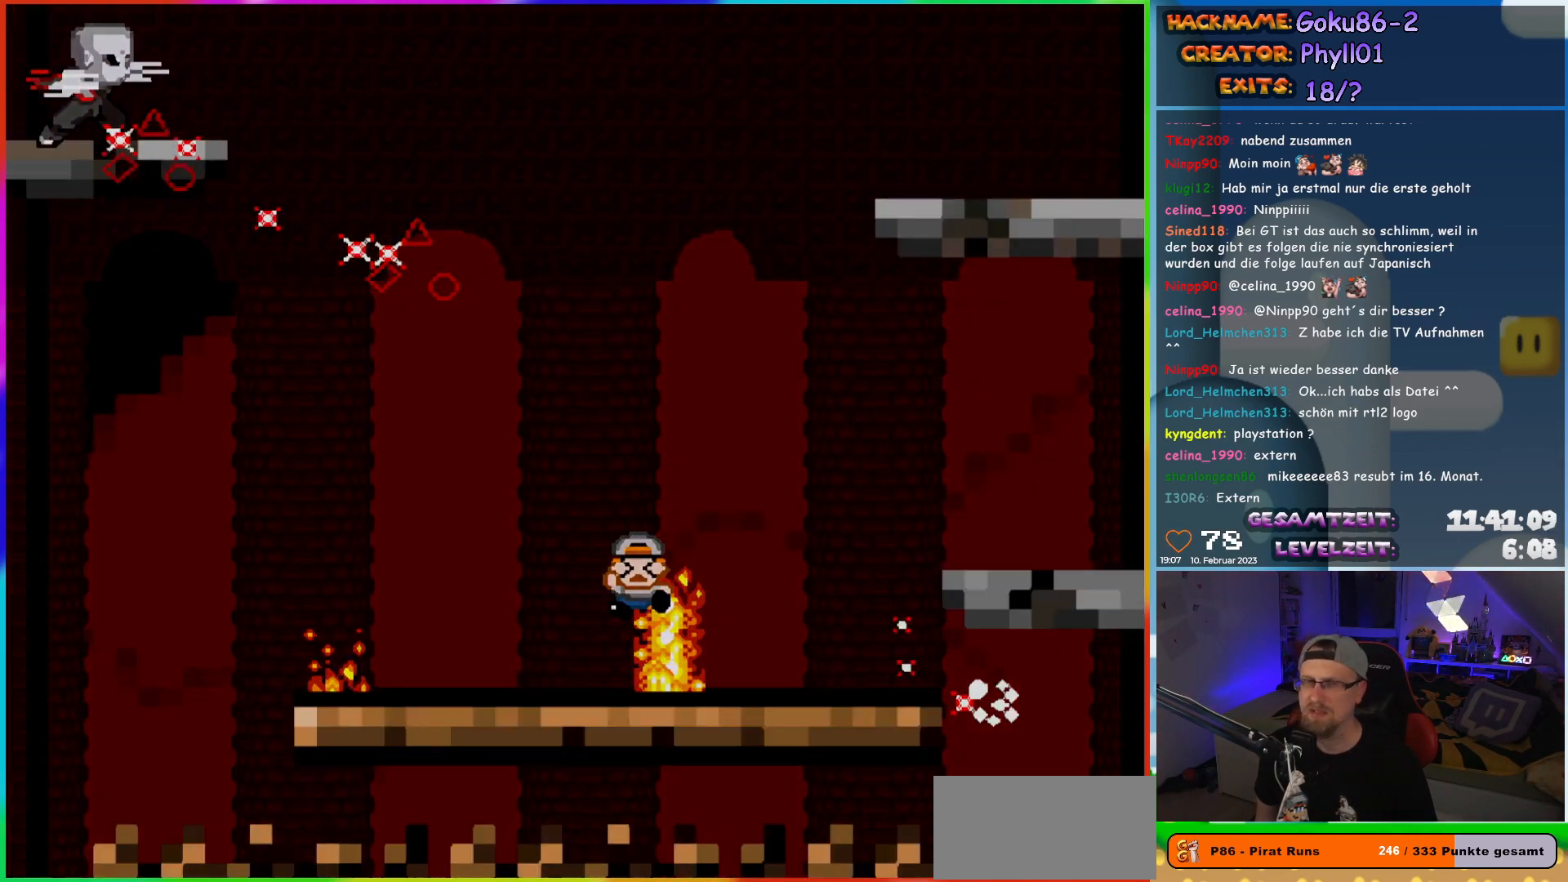
{"dt_ms": 500, "buttons": [], "events": [[267, "X", "up"]]}
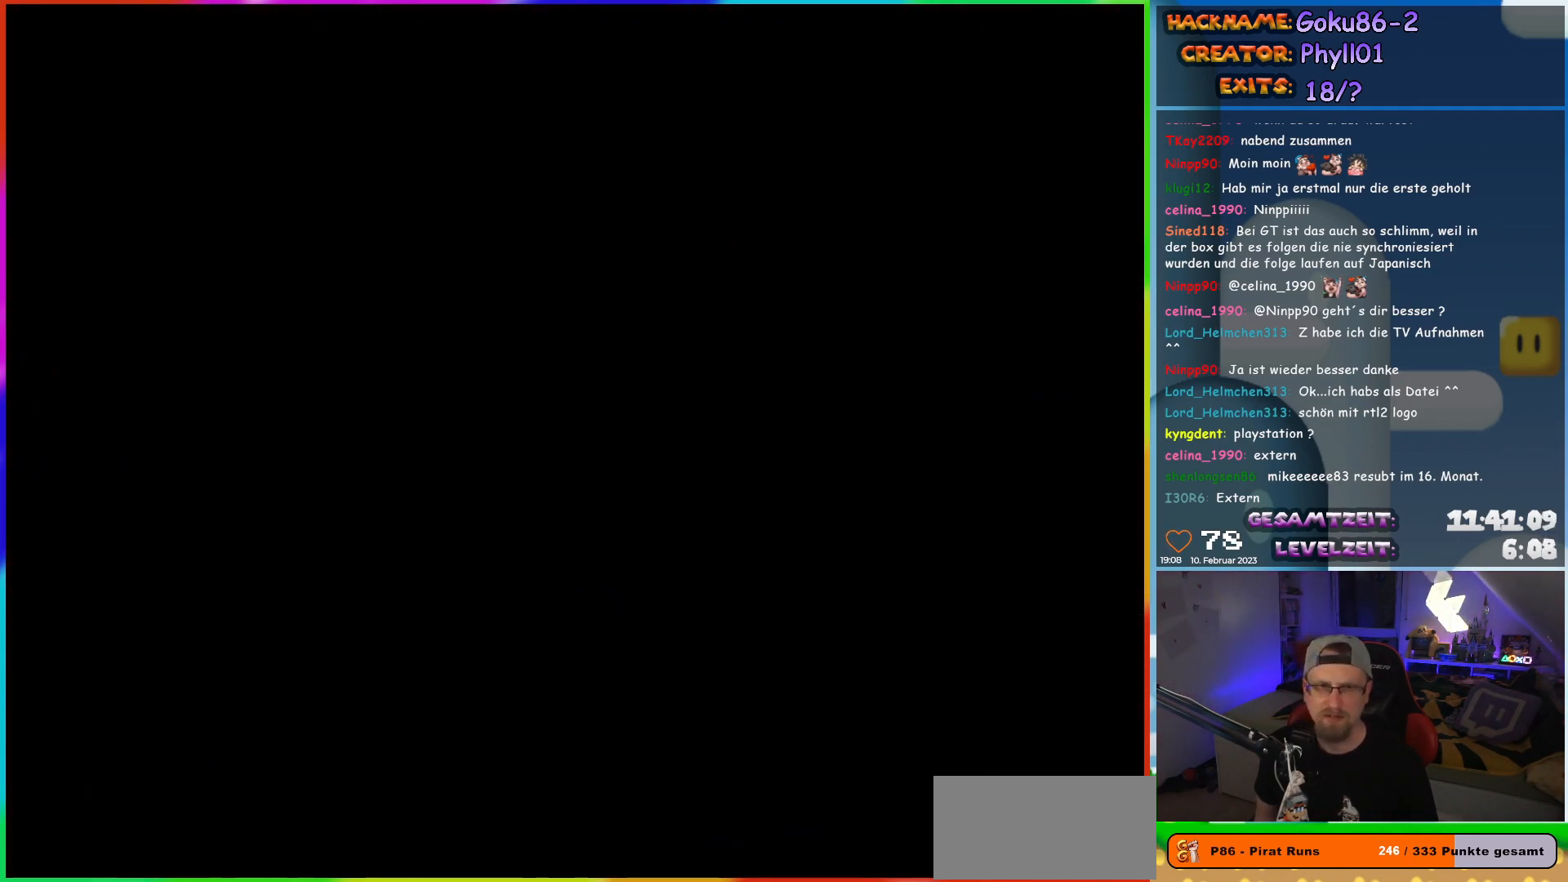
{"dt_ms": 500, "buttons": [], "events": []}
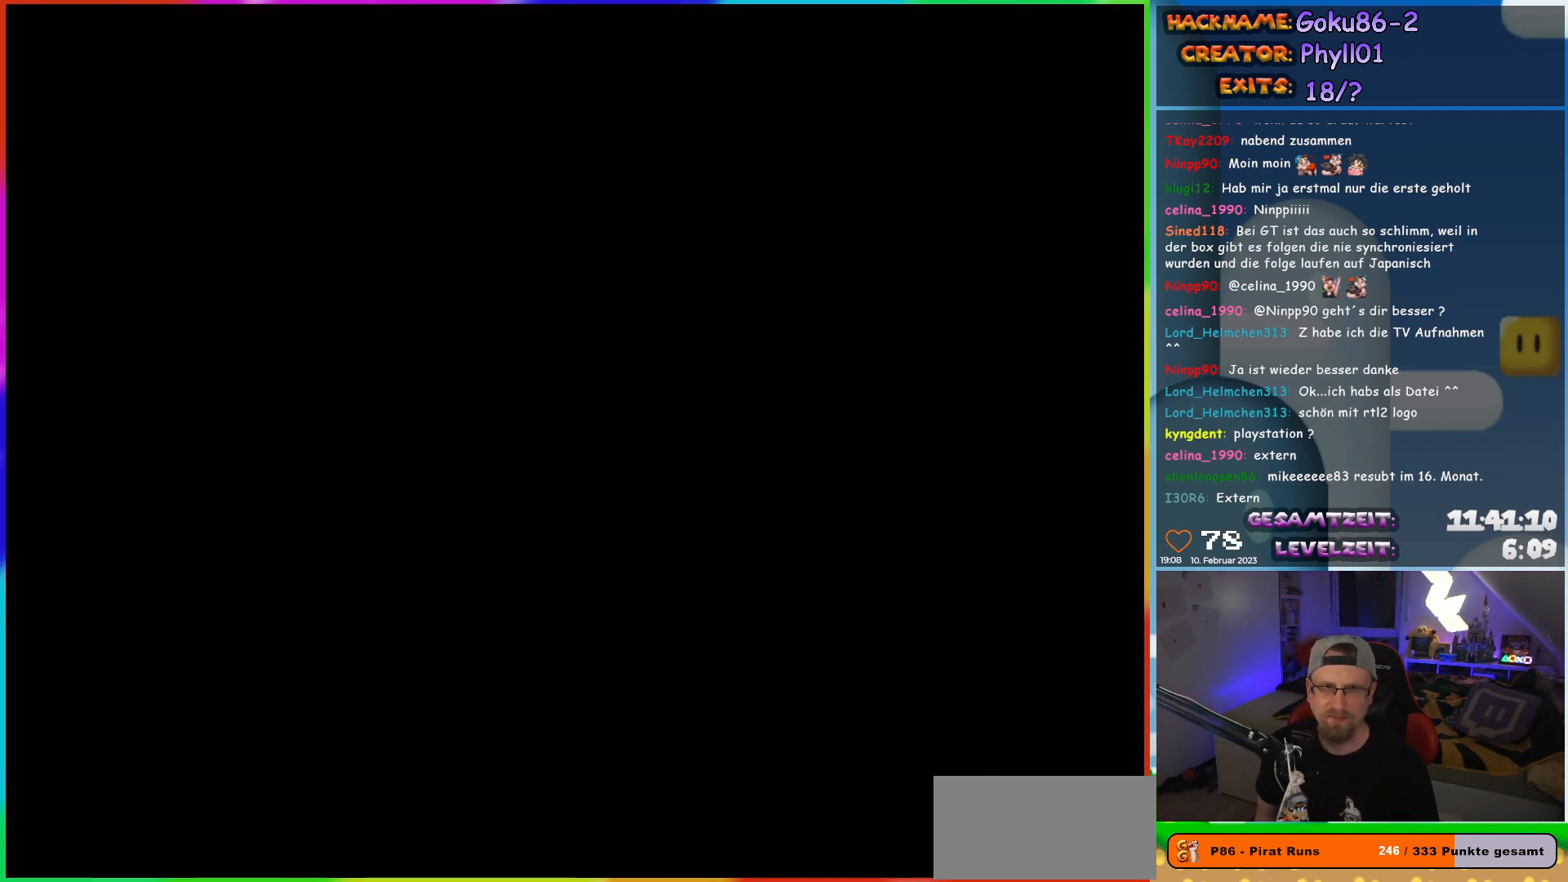
{"dt_ms": 500, "buttons": [], "events": []}
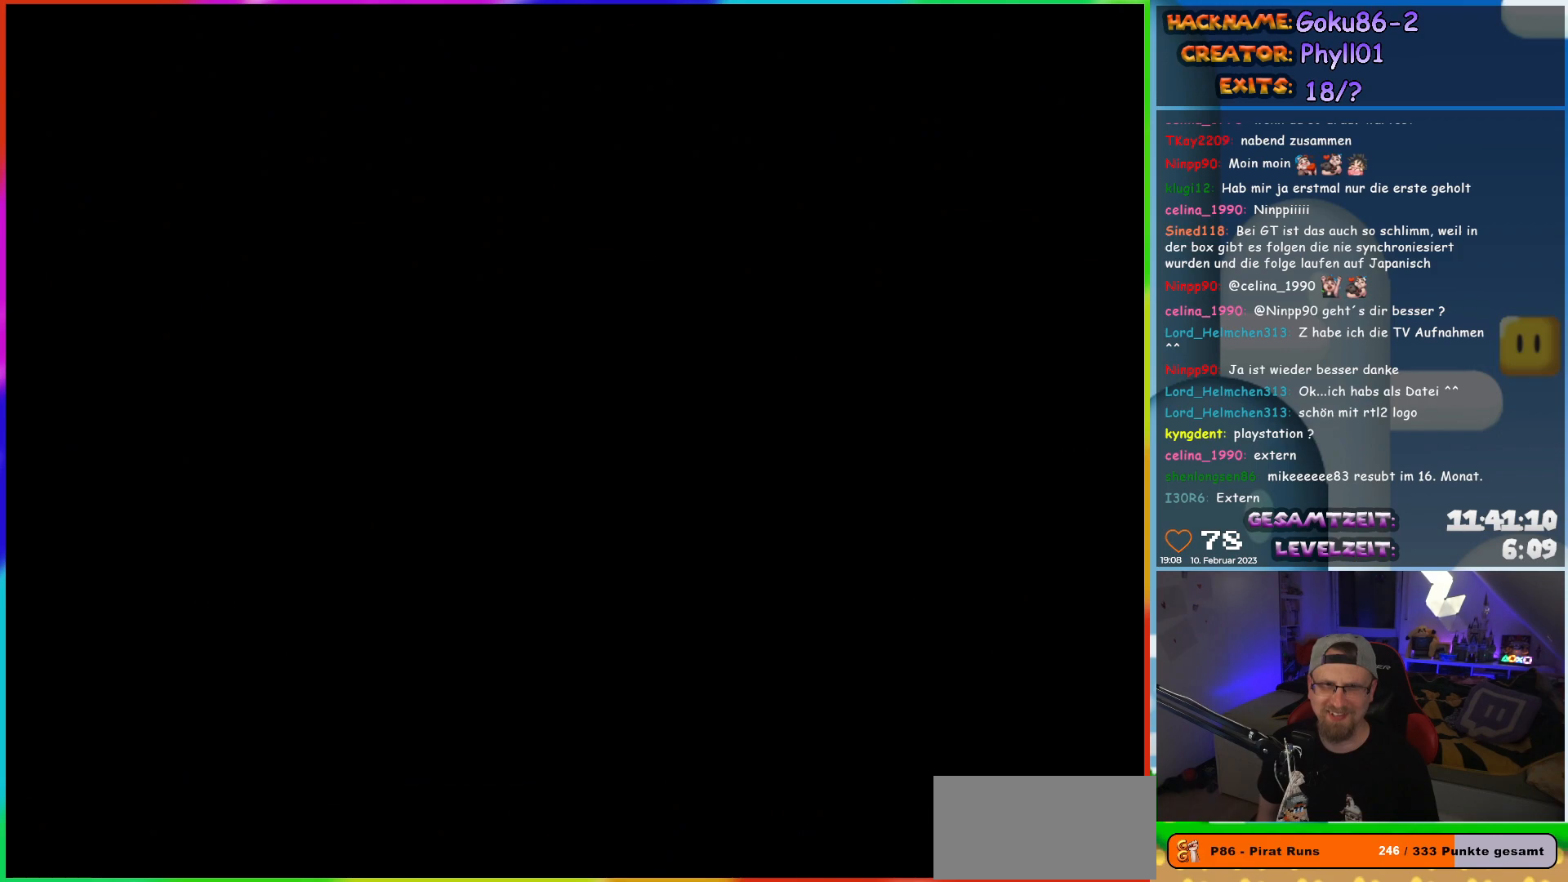
{"dt_ms": 1000, "buttons": [], "events": []}
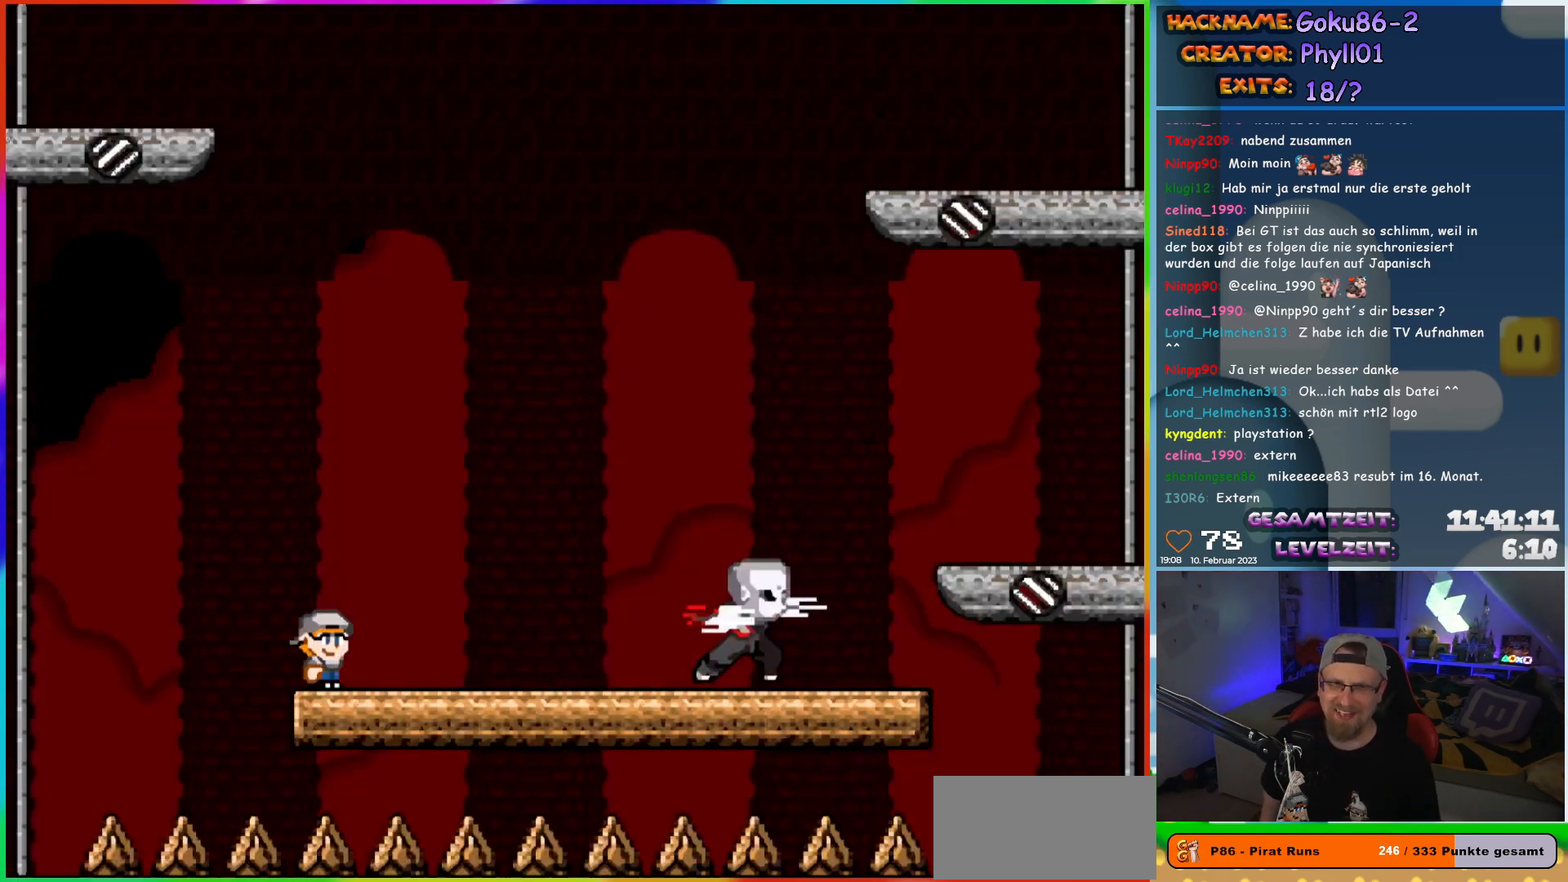
{"dt_ms": 500, "buttons": ["X", "DPAD_RIGHT"], "events": [[267, "DPAD_RIGHT", "down"], [350, "X", "down"]]}
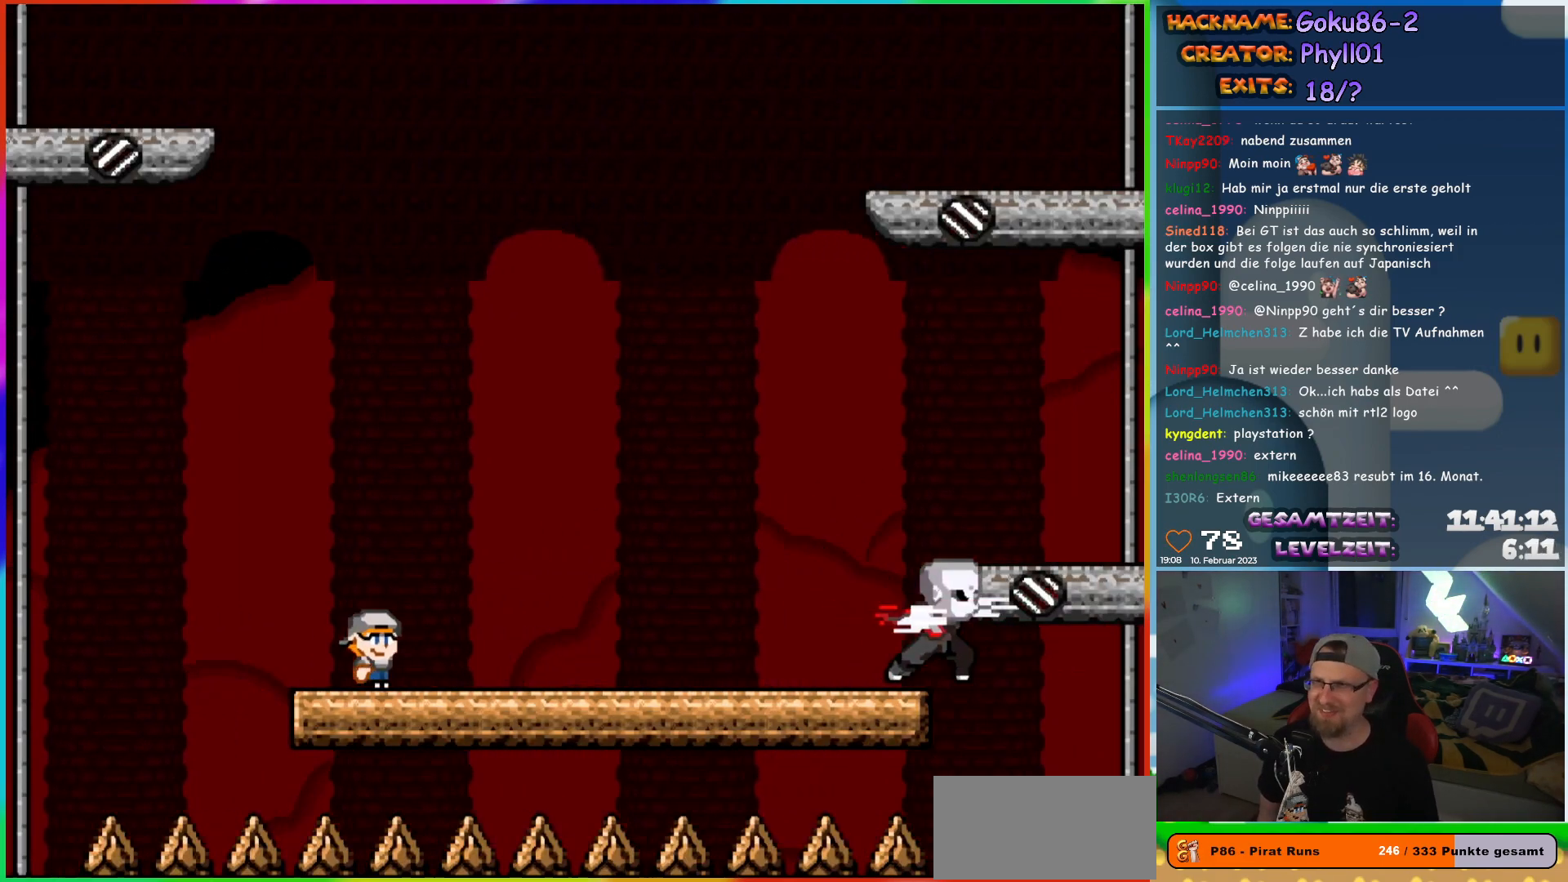
{"dt_ms": 500, "buttons": ["X", "DPAD_LEFT"], "events": [[150, "DPAD_RIGHT", "up"], [183, "DPAD_LEFT", "down"]]}
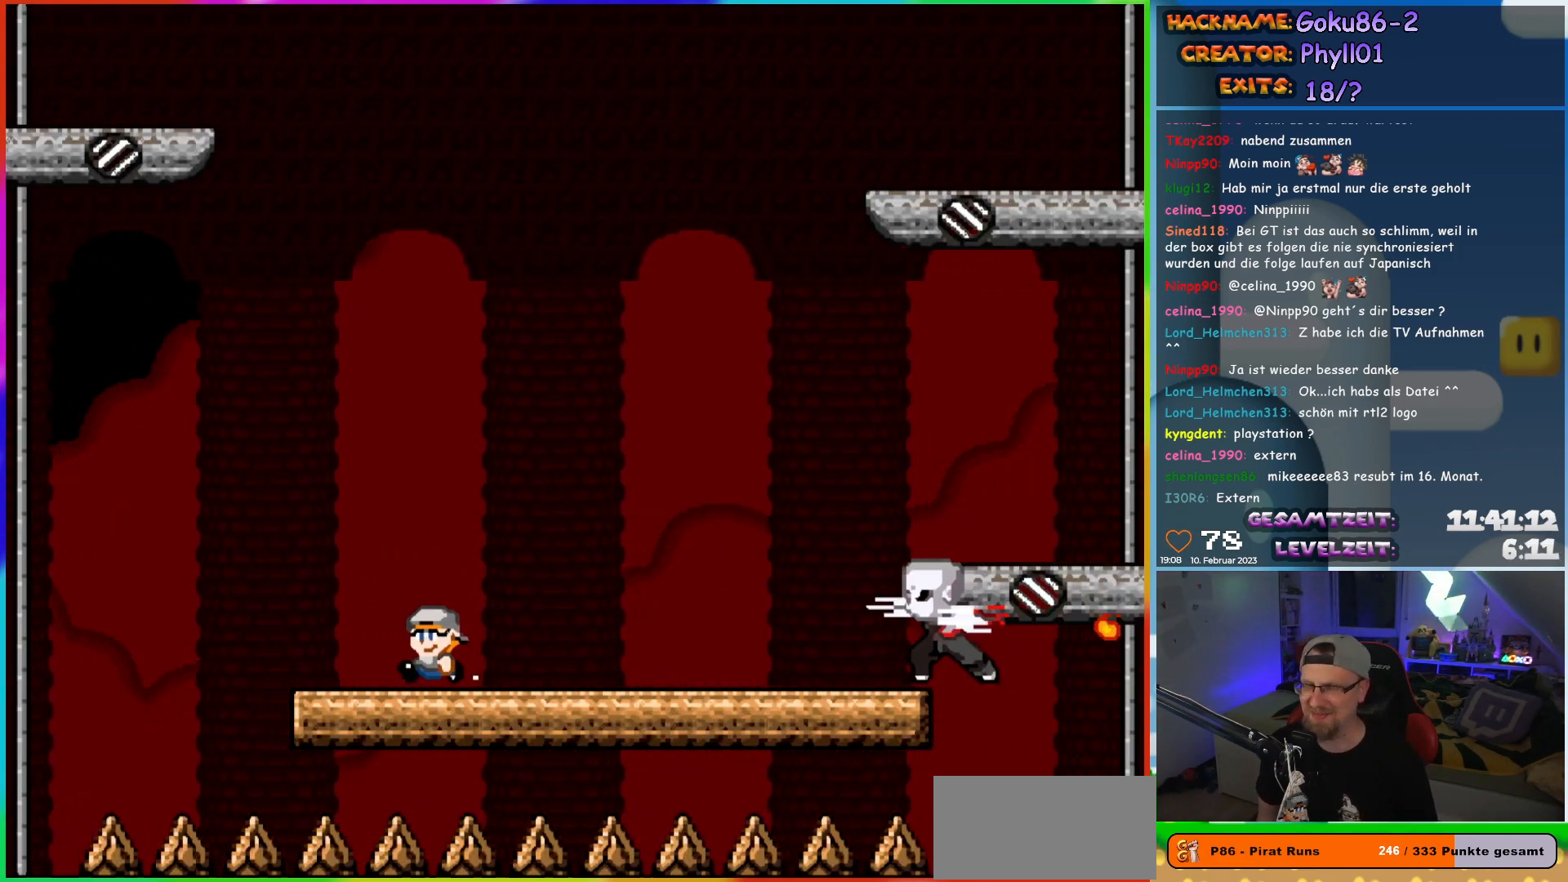
{"dt_ms": 500, "buttons": ["X", "DPAD_RIGHT"], "events": [[83, "DPAD_LEFT", "up"], [200, "DPAD_RIGHT", "down"], [300, "DPAD_RIGHT", "up"], [450, "DPAD_RIGHT", "down"]]}
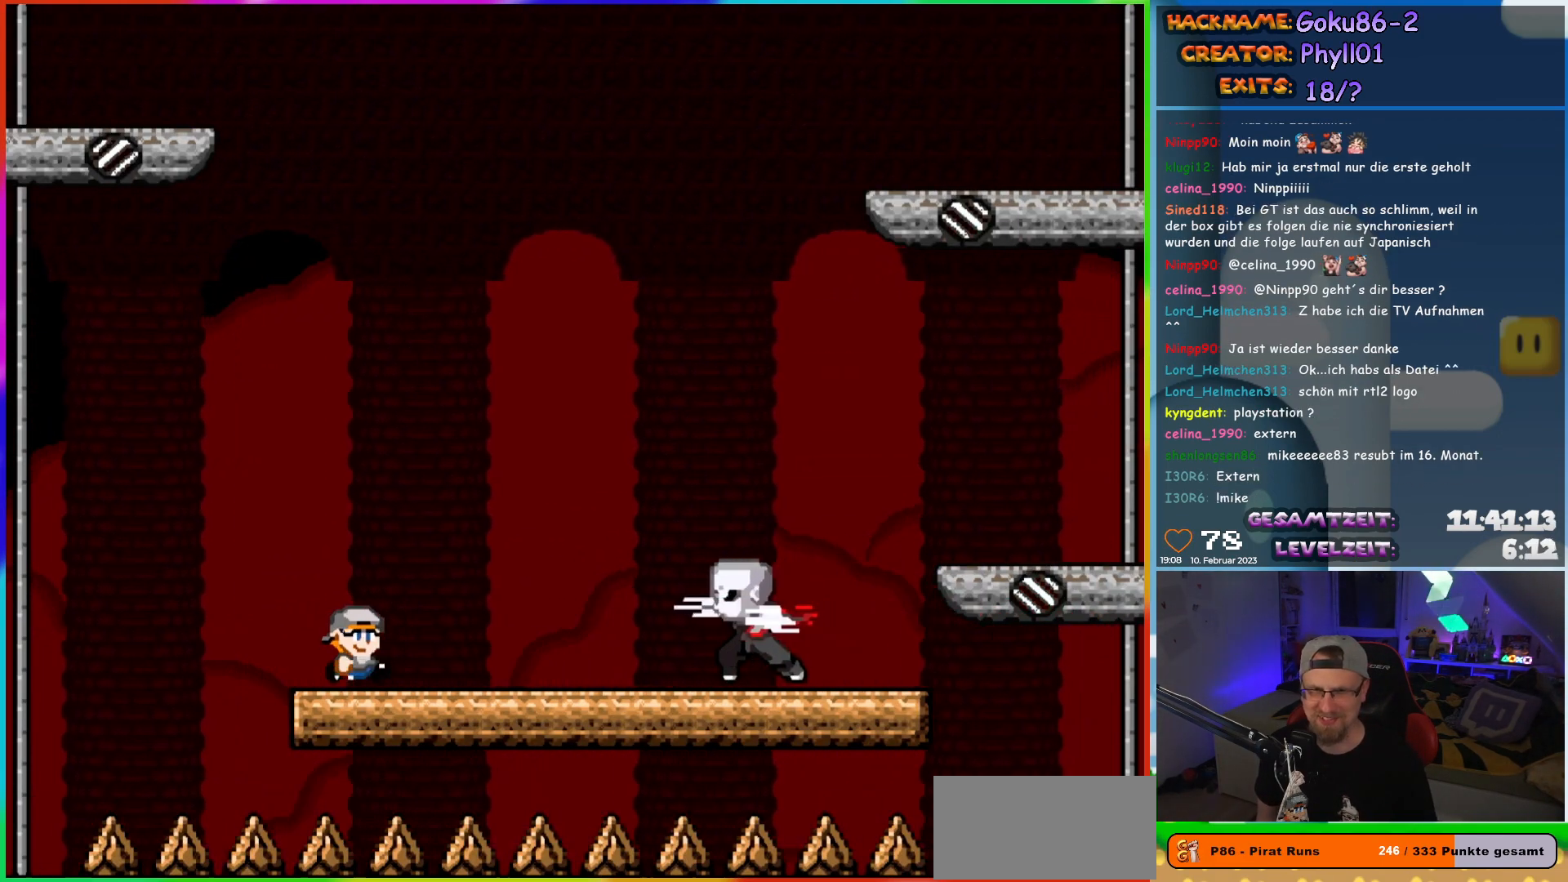
{"dt_ms": 500, "buttons": ["X", "DPAD_RIGHT"], "events": []}
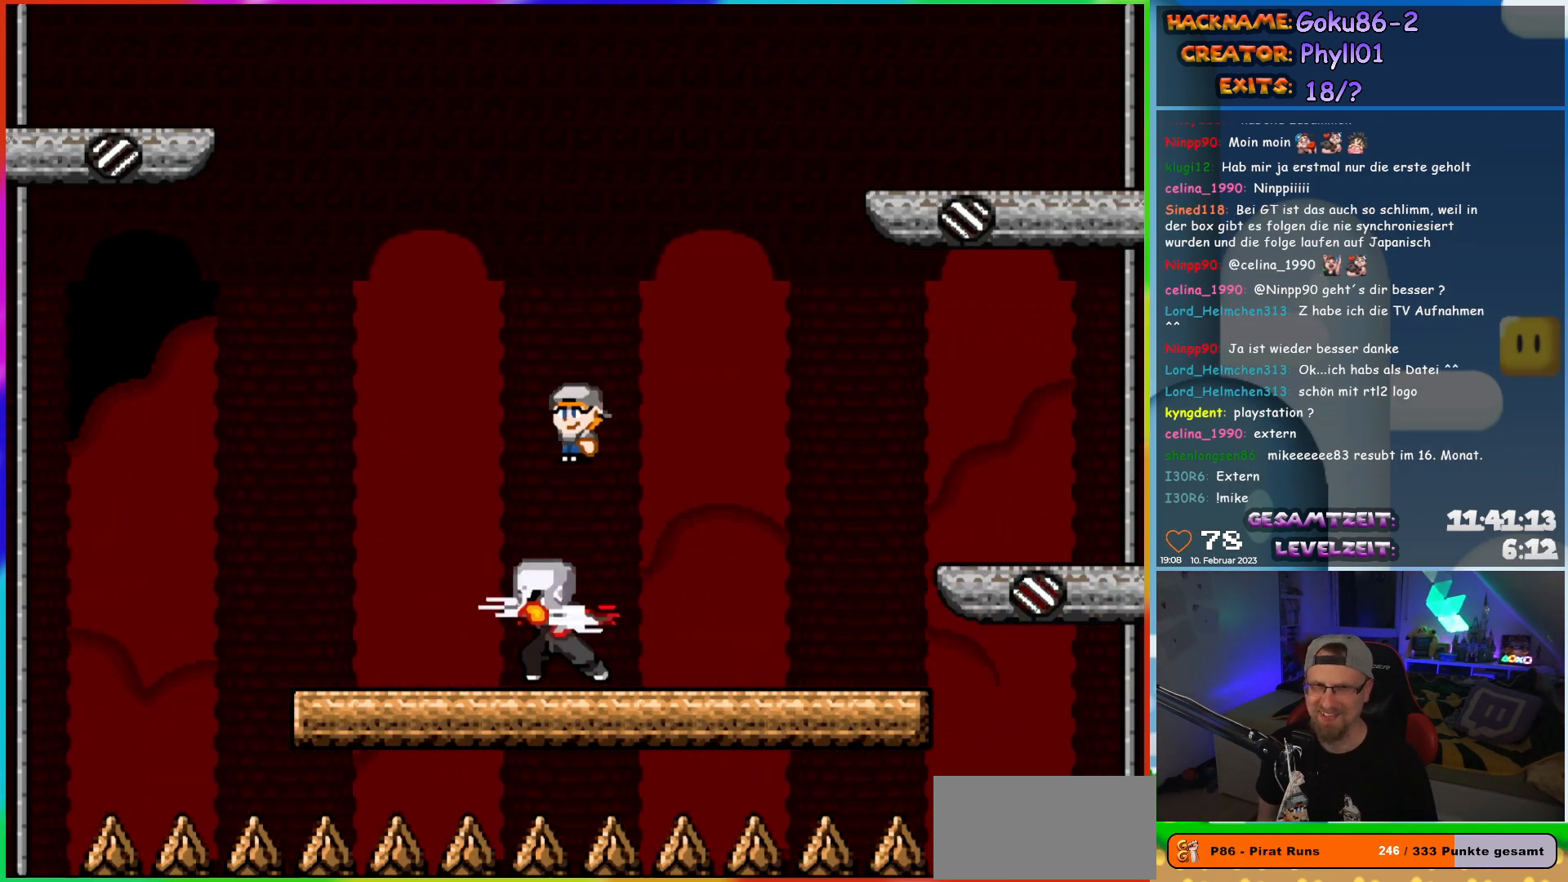
{"dt_ms": 500, "buttons": ["X", "DPAD_RIGHT"], "events": [[183, "DPAD_RIGHT", "up"], [200, "DPAD_LEFT", "down"], [367, "DPAD_LEFT", "up"], [467, "DPAD_RIGHT", "down"]]}
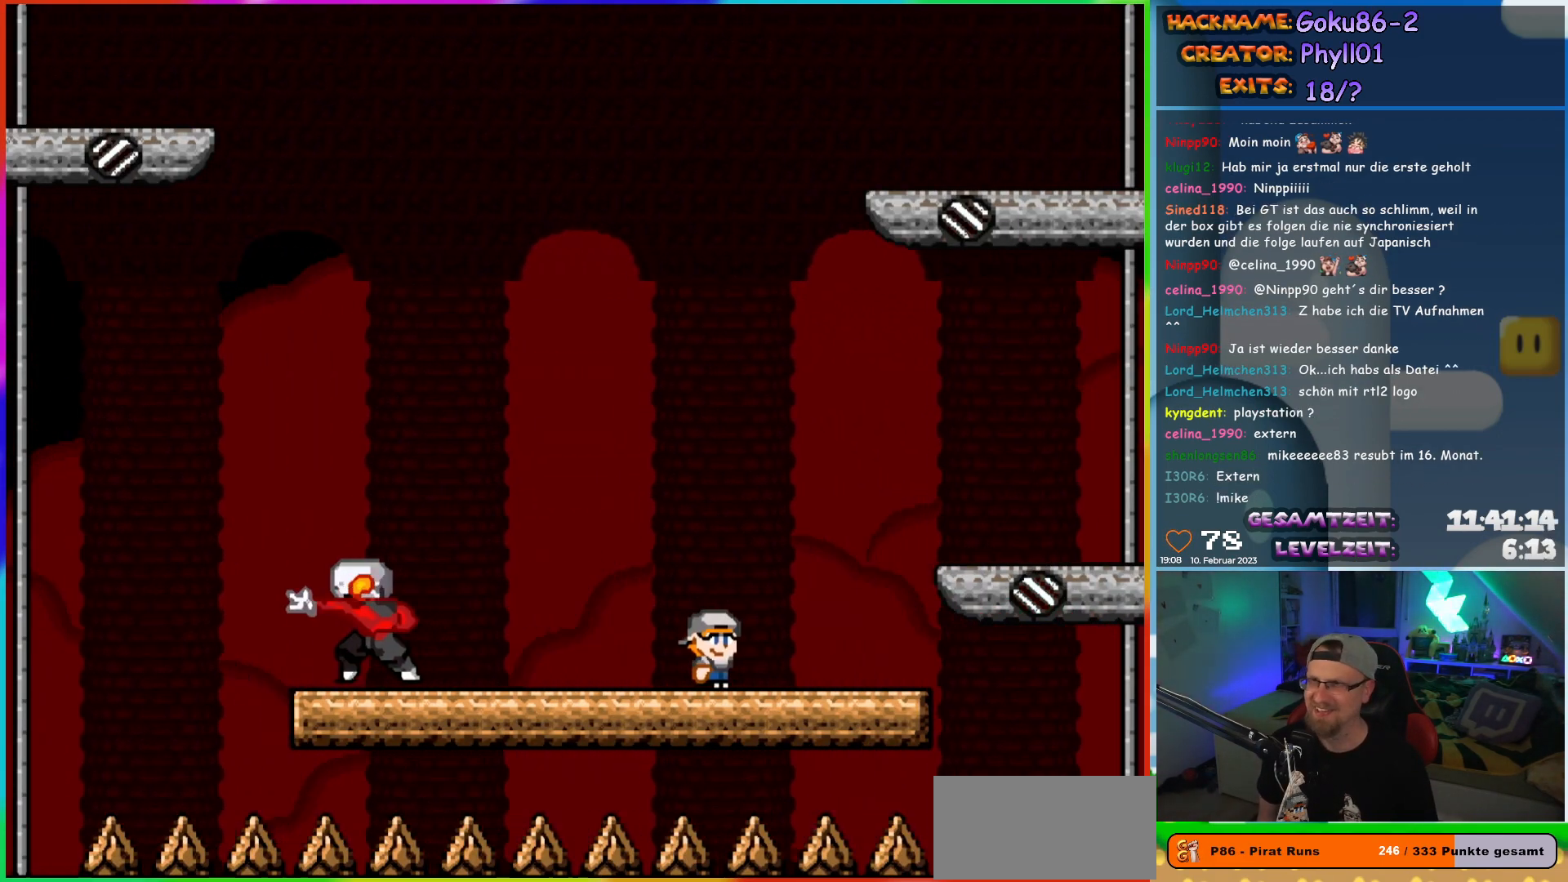
{"dt_ms": 500, "buttons": ["X"], "events": [[183, "DPAD_RIGHT", "up"]]}
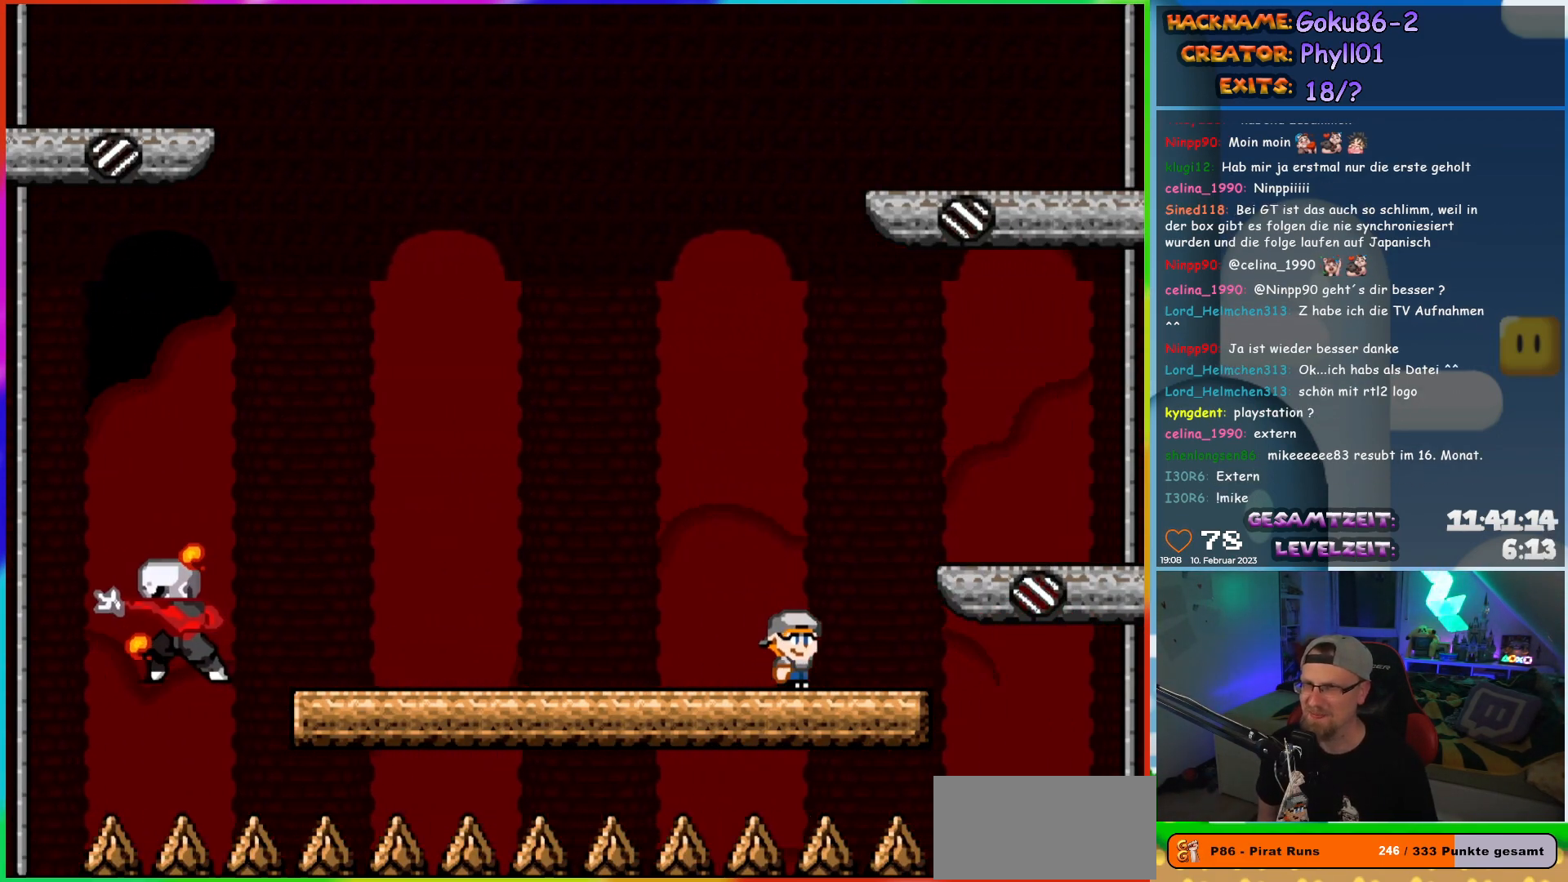
{"dt_ms": 500, "buttons": ["X"], "events": []}
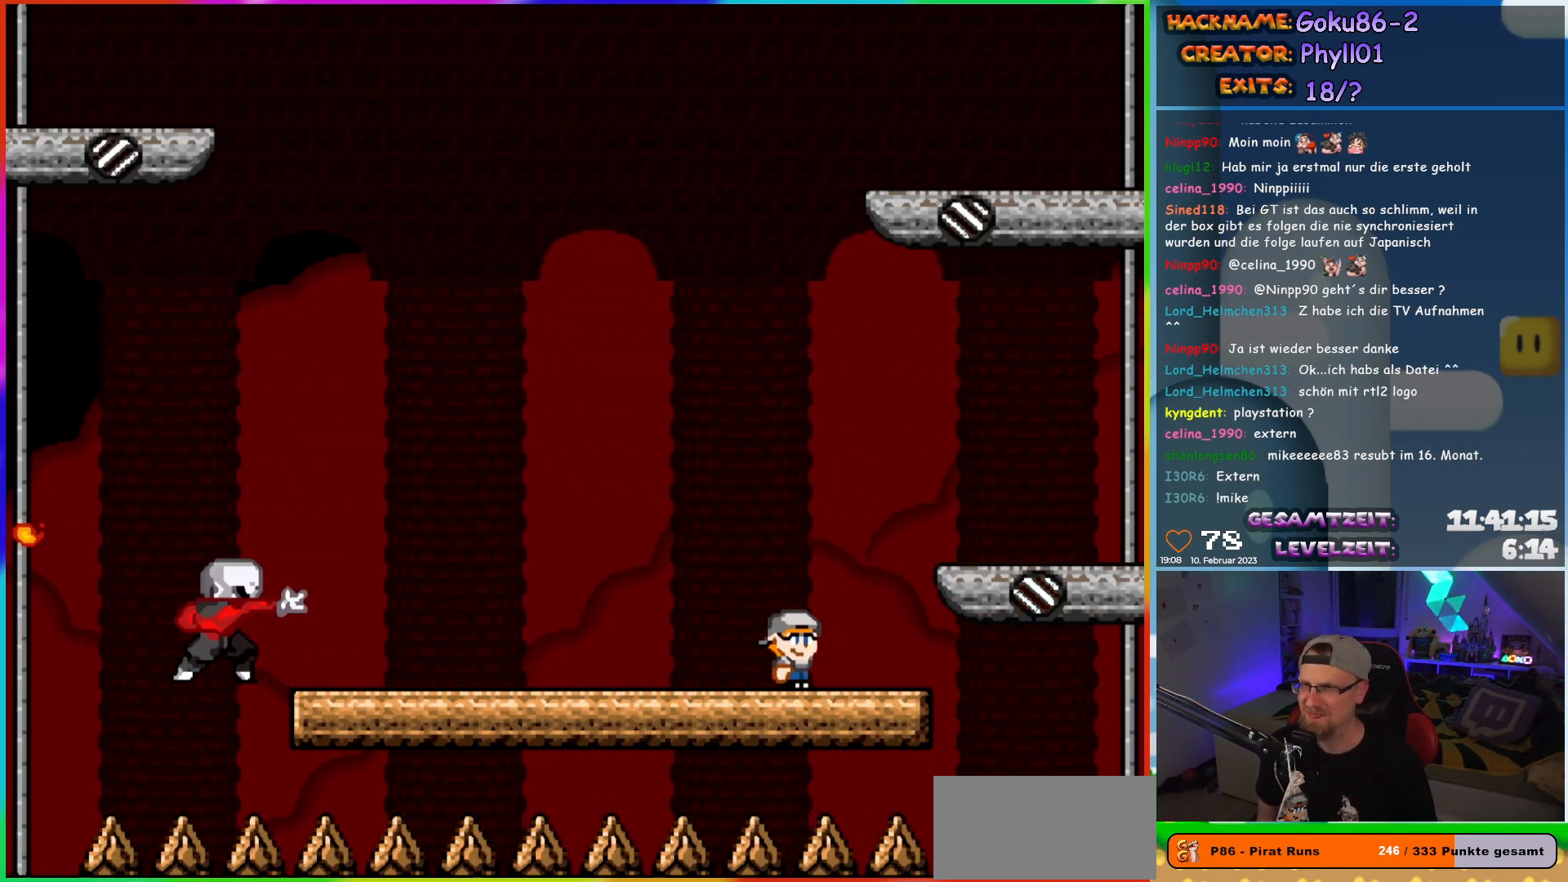
{"dt_ms": 500, "buttons": ["X", "DPAD_LEFT"], "events": [[383, "DPAD_LEFT", "down"]]}
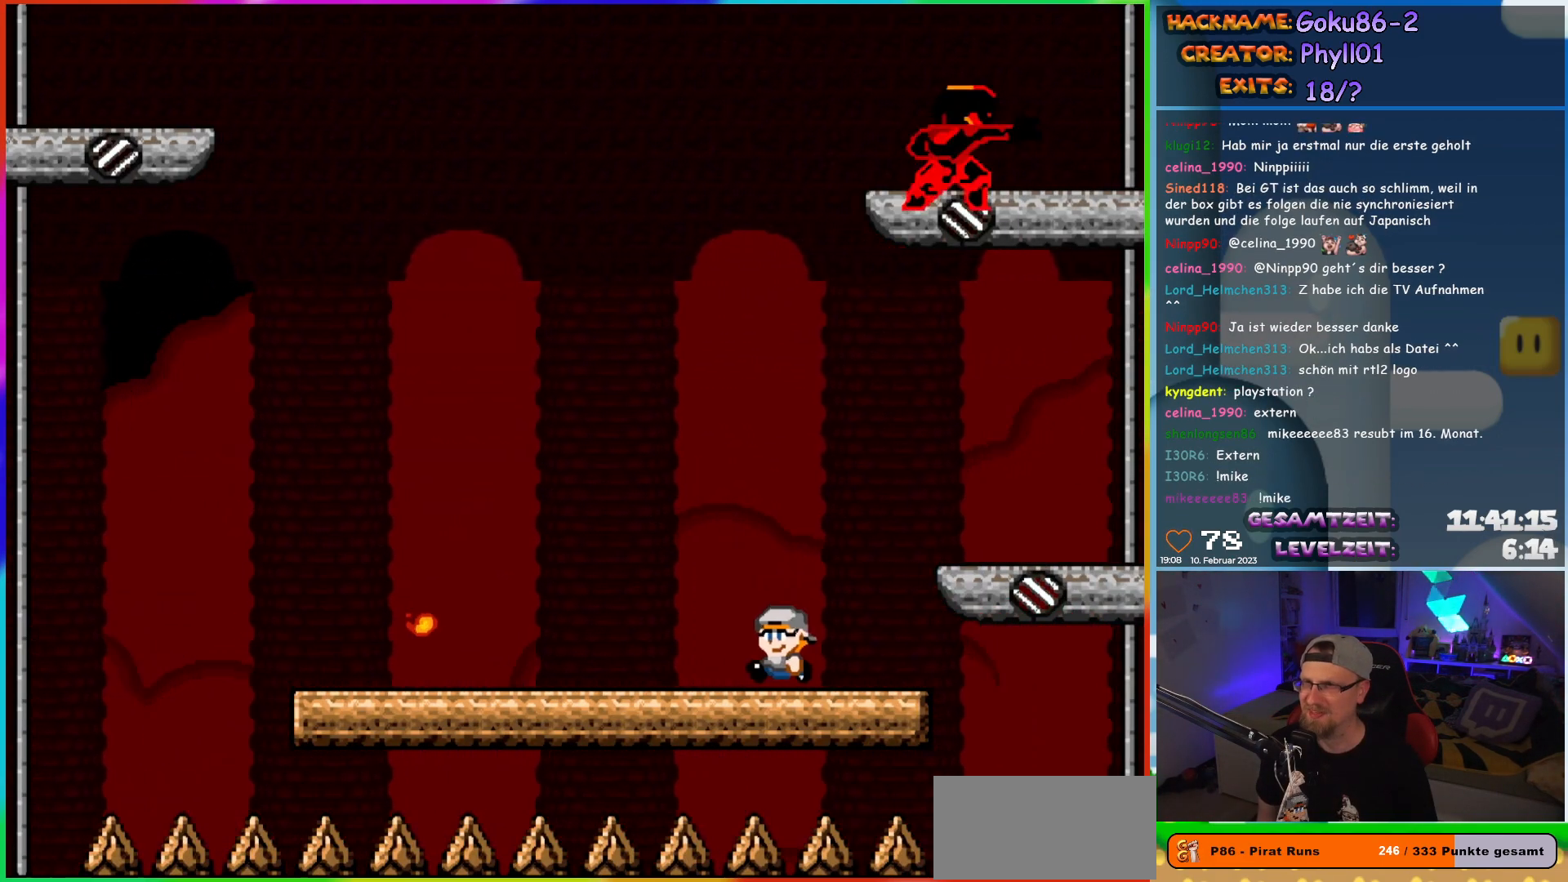
{"dt_ms": 500, "buttons": ["X", "DPAD_LEFT"], "events": []}
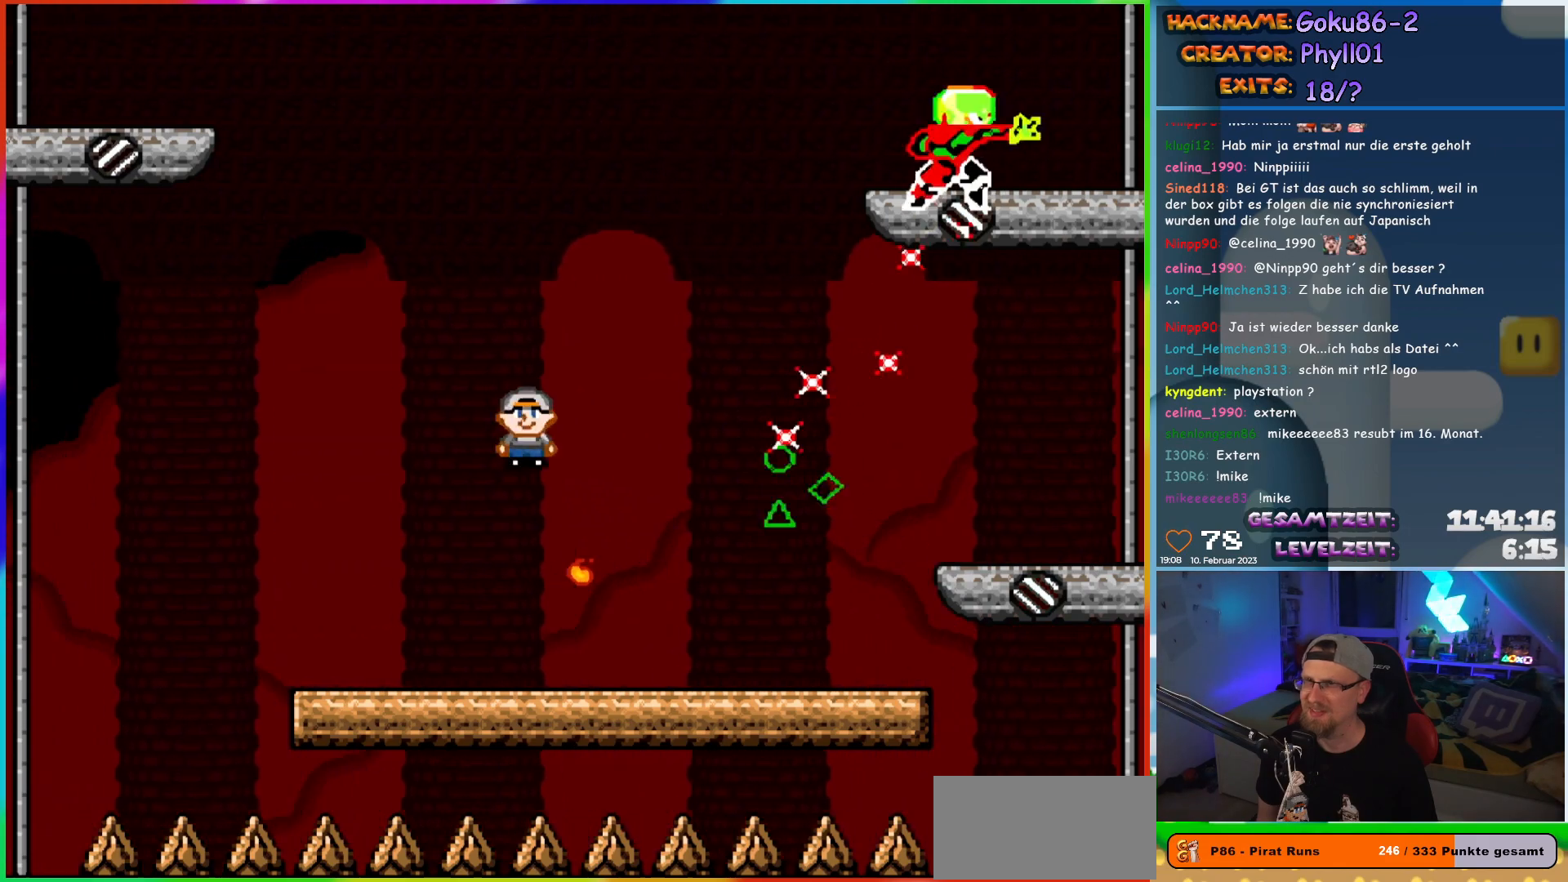
{"dt_ms": 500, "buttons": ["X", "DPAD_RIGHT"], "events": [[100, "DPAD_LEFT", "up"], [100, "DPAD_UP", "down"], [117, "DPAD_RIGHT", "down"], [117, "DPAD_UP", "up"], [233, "DPAD_LEFT", "down"], [233, "DPAD_RIGHT", "up"], [400, "DPAD_UP", "down"], [433, "DPAD_LEFT", "up"], [433, "DPAD_RIGHT", "down"], [433, "DPAD_UP", "up"]]}
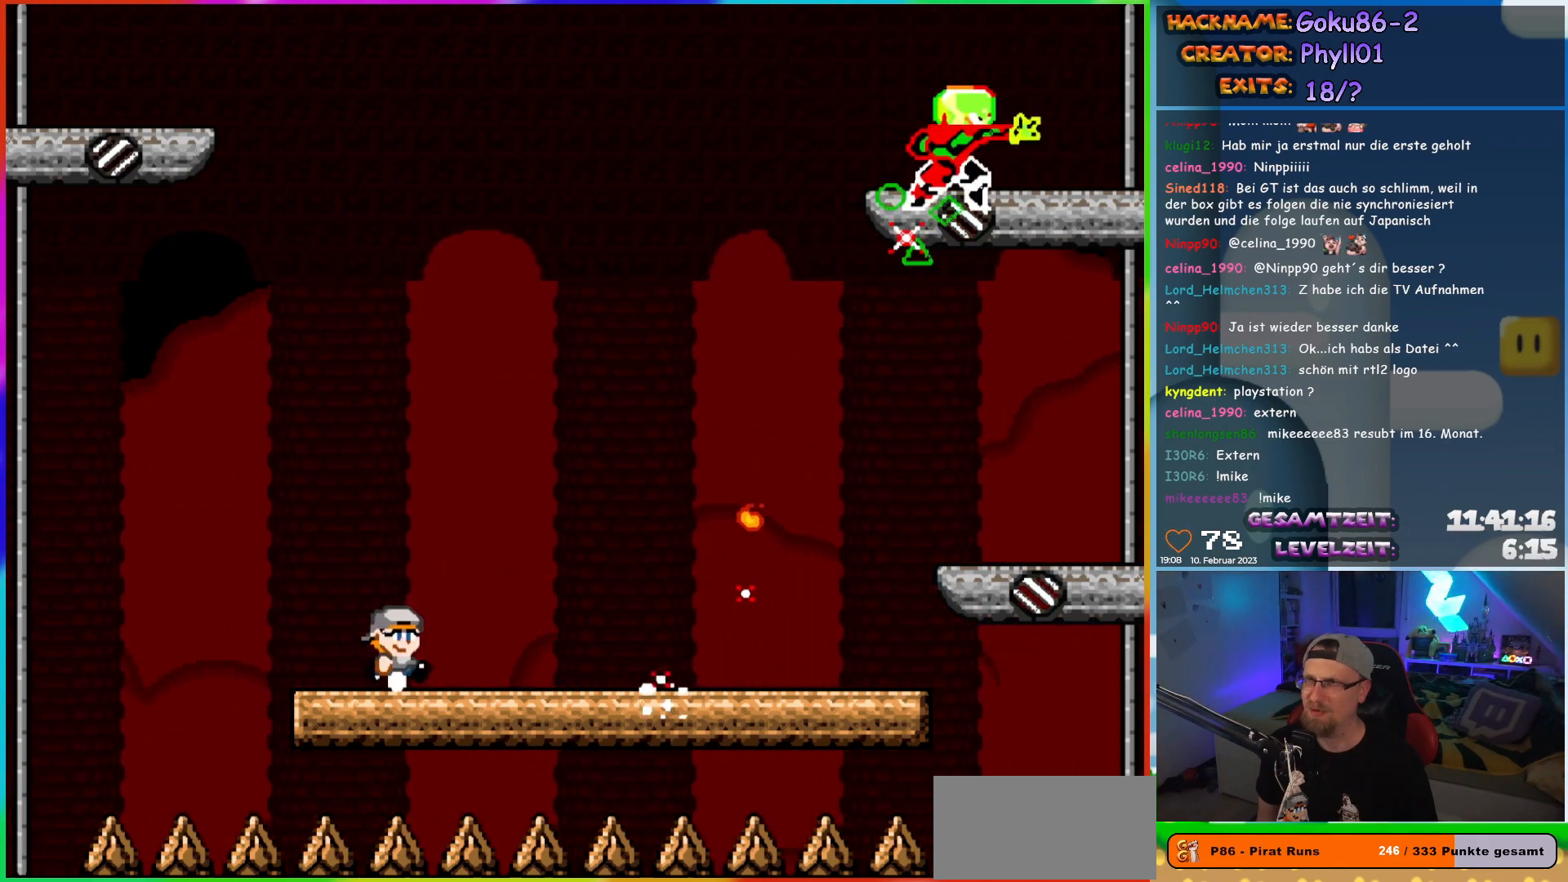
{"dt_ms": 500, "buttons": ["X"], "events": [[83, "DPAD_RIGHT", "up"], [200, "DPAD_LEFT", "down"], [433, "DPAD_LEFT", "up"]]}
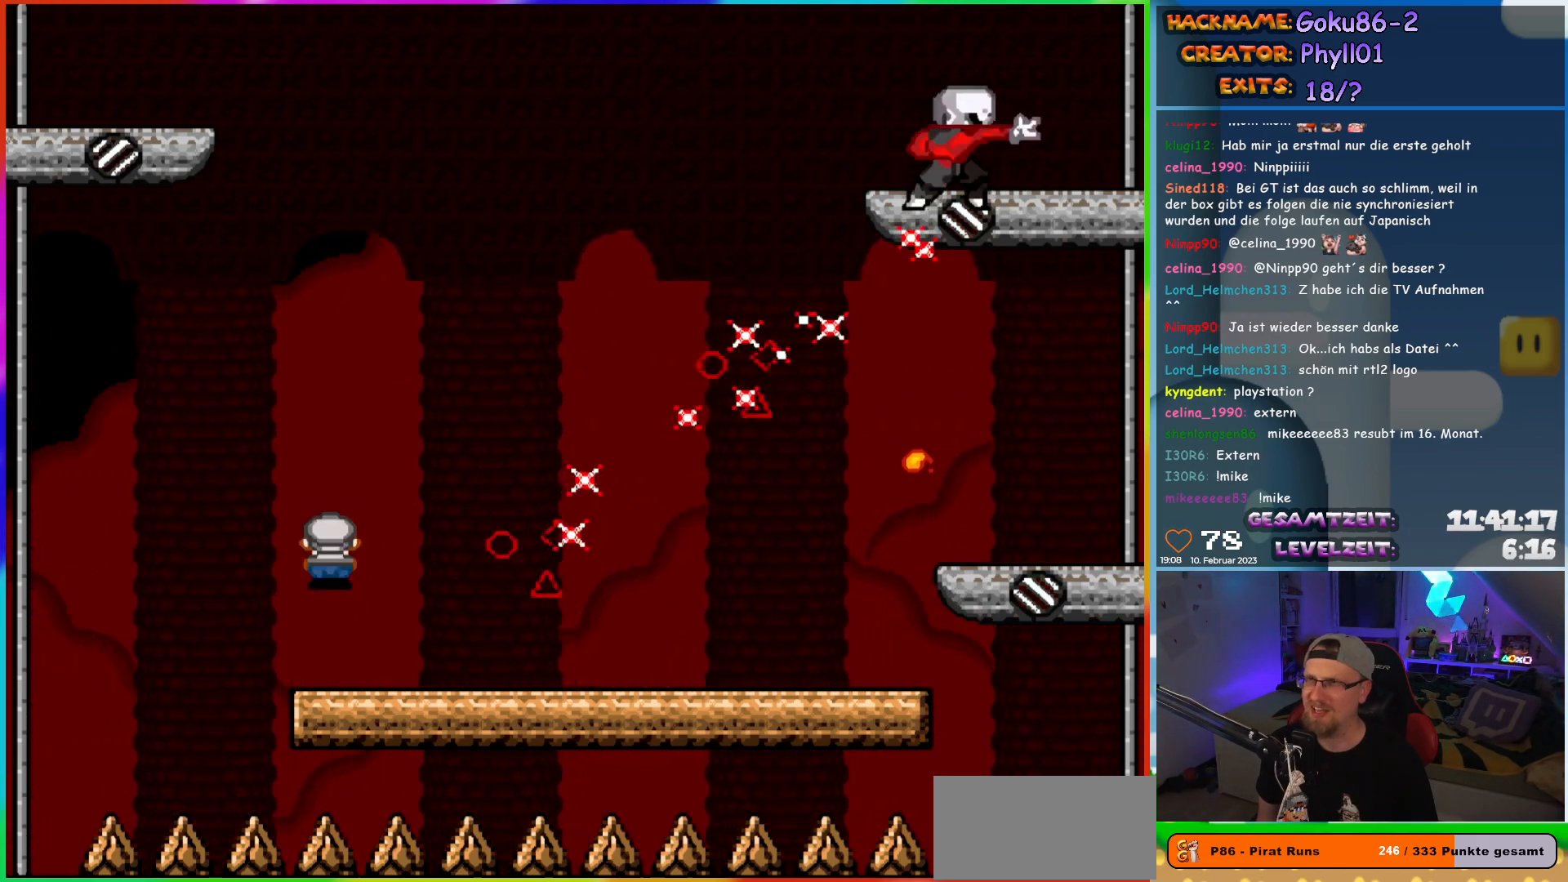
{"dt_ms": 500, "buttons": ["X", "DPAD_RIGHT"], "events": [[17, "DPAD_RIGHT", "down"], [383, "DPAD_RIGHT", "up"], [433, "DPAD_RIGHT", "down"]]}
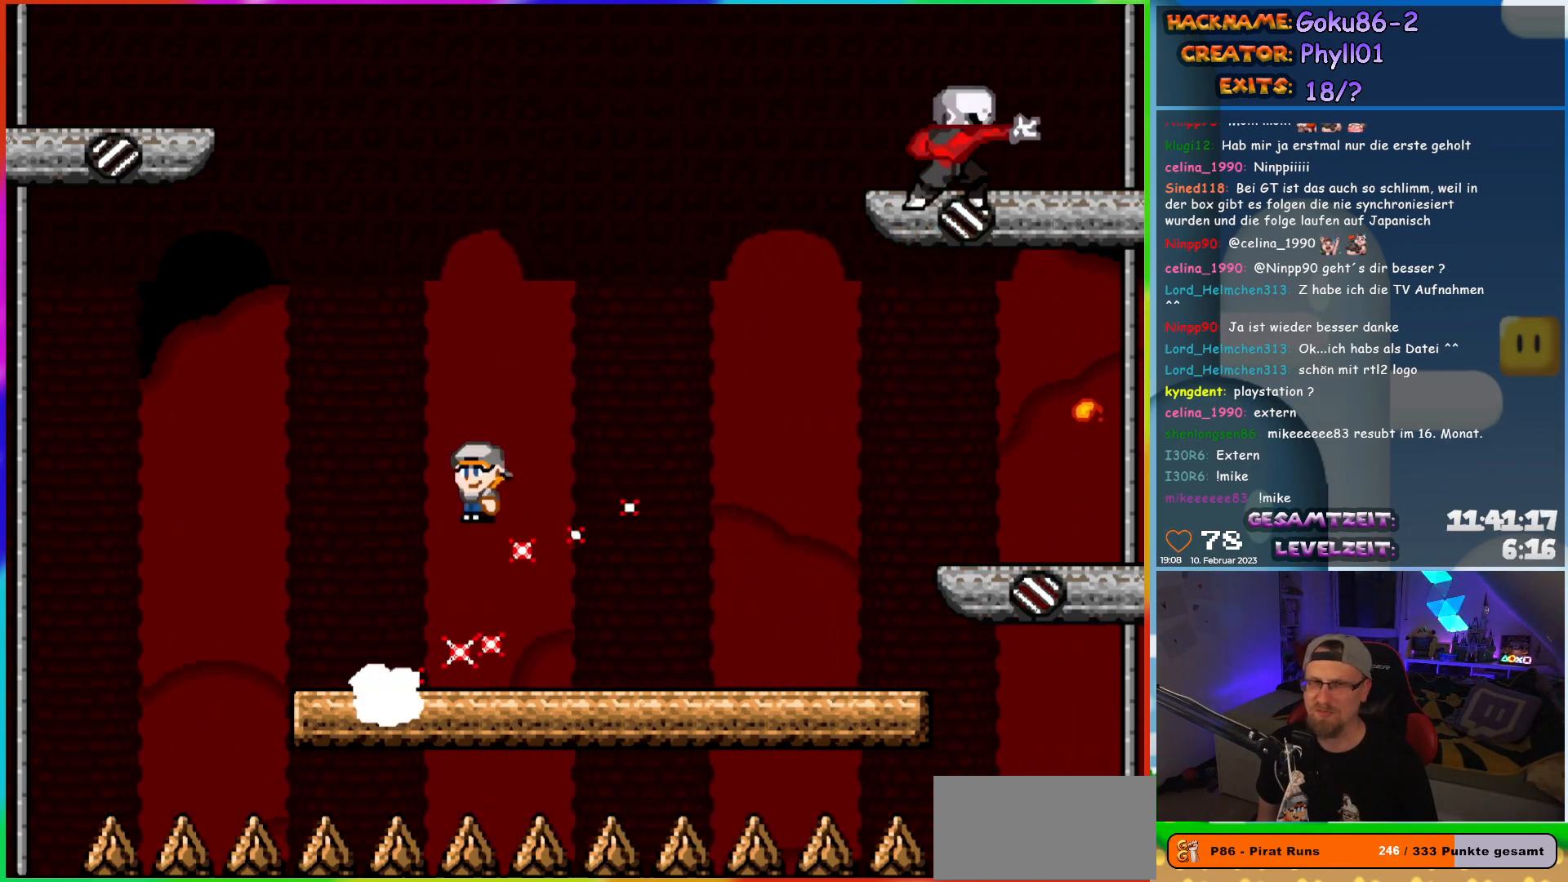
{"dt_ms": 500, "buttons": ["X", "DPAD_LEFT"], "events": [[417, "DPAD_RIGHT", "up"], [417, "DPAD_UP", "down"], [433, "DPAD_LEFT", "down"], [433, "DPAD_UP", "up"]]}
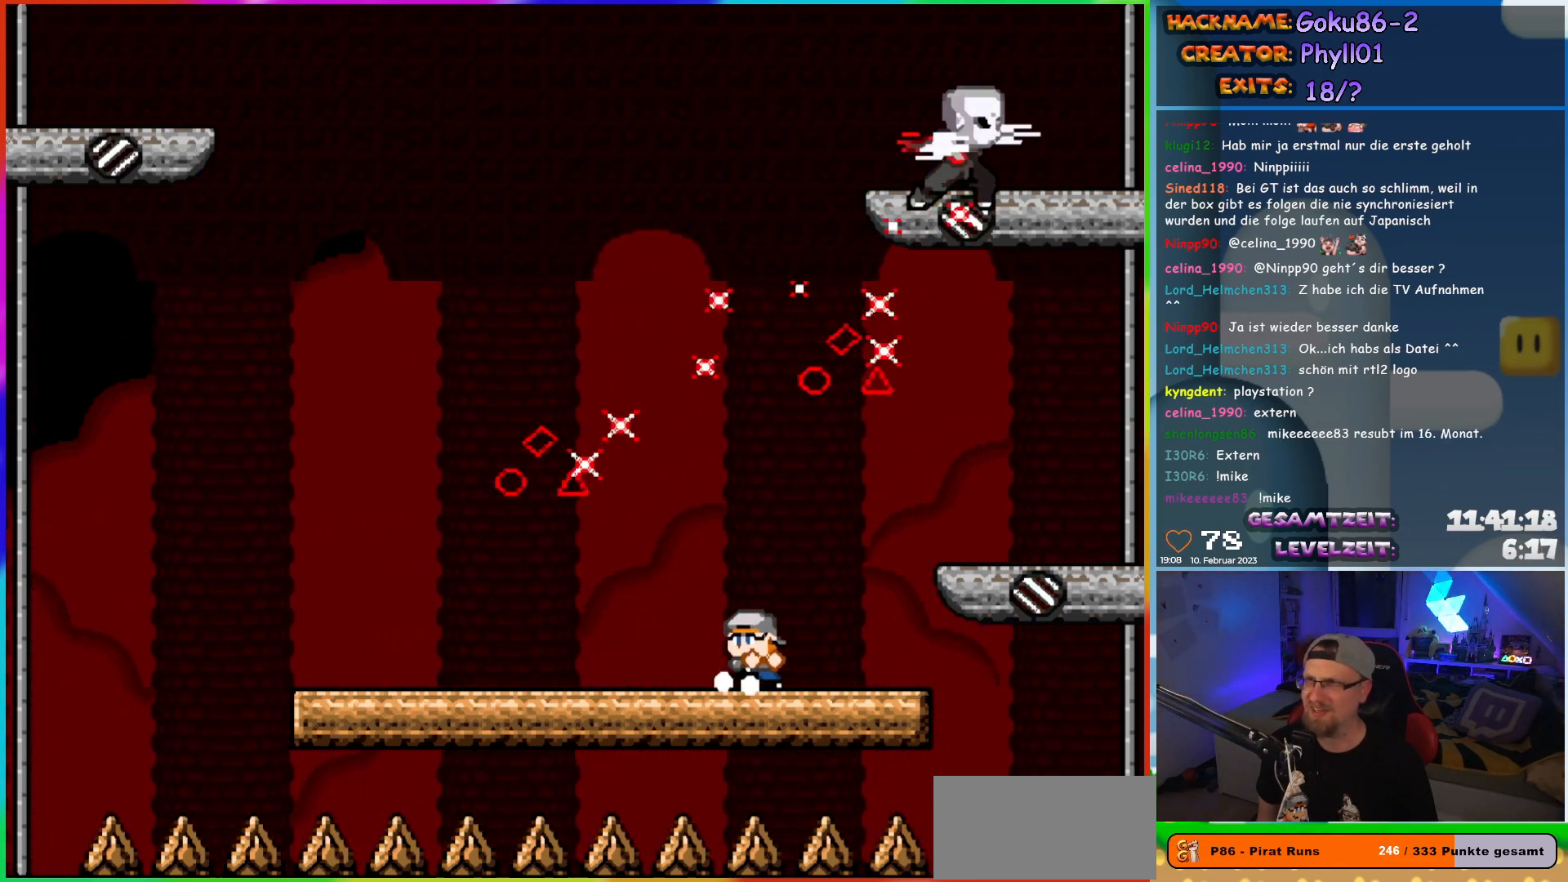
{"dt_ms": 500, "buttons": ["X", "DPAD_LEFT"], "events": [[117, "DPAD_LEFT", "up"], [417, "DPAD_LEFT", "down"]]}
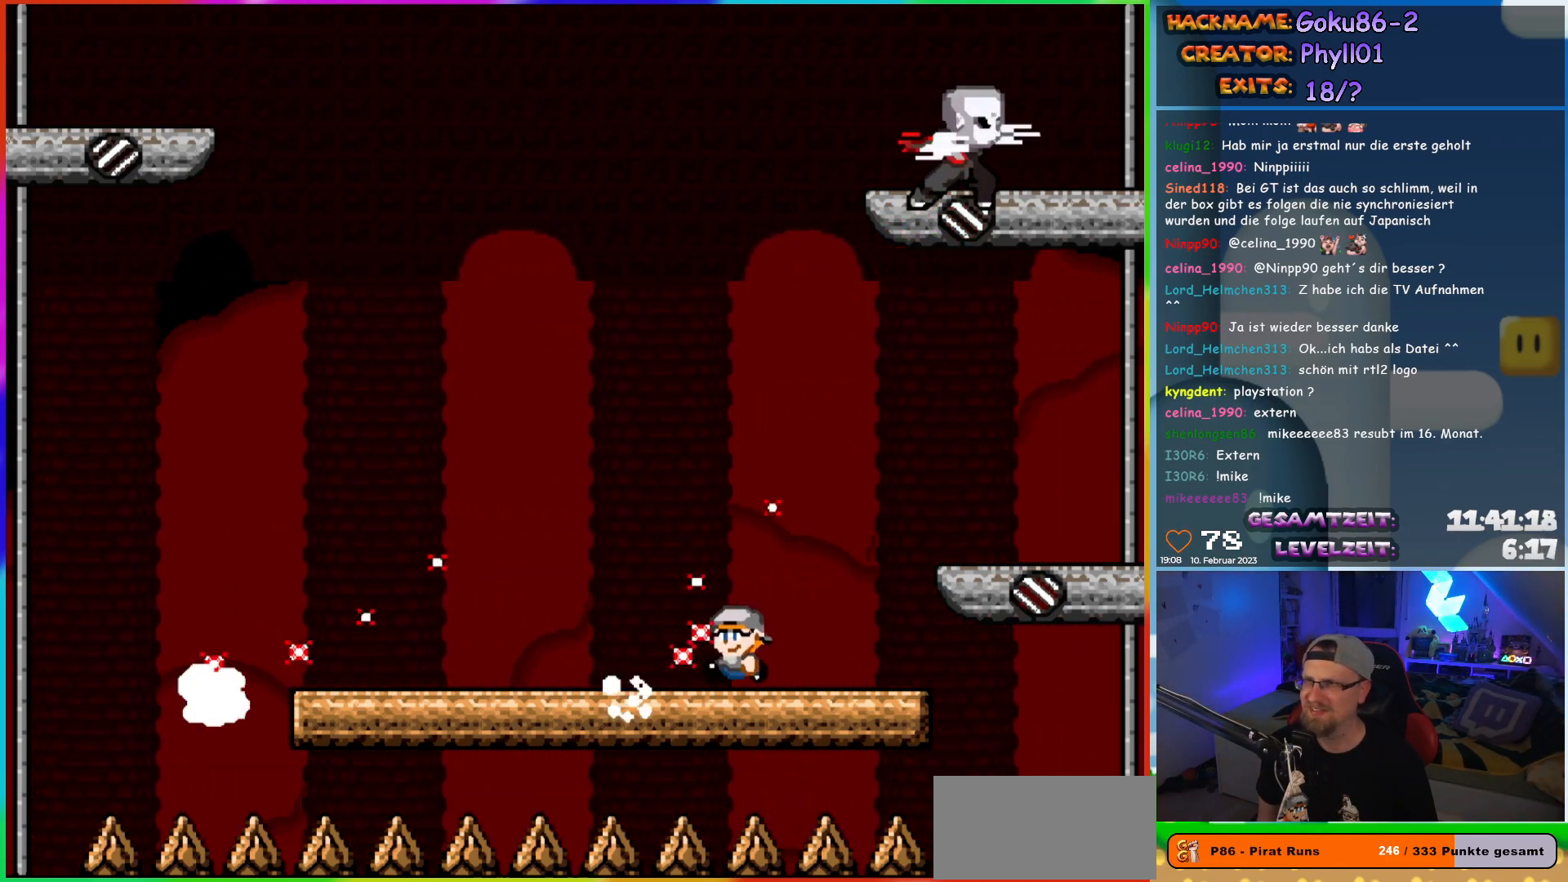
{"dt_ms": 500, "buttons": ["X", "DPAD_RIGHT"], "events": [[450, "DPAD_UP", "down"], [467, "DPAD_LEFT", "up"], [483, "DPAD_RIGHT", "down"], [483, "DPAD_UP", "up"]]}
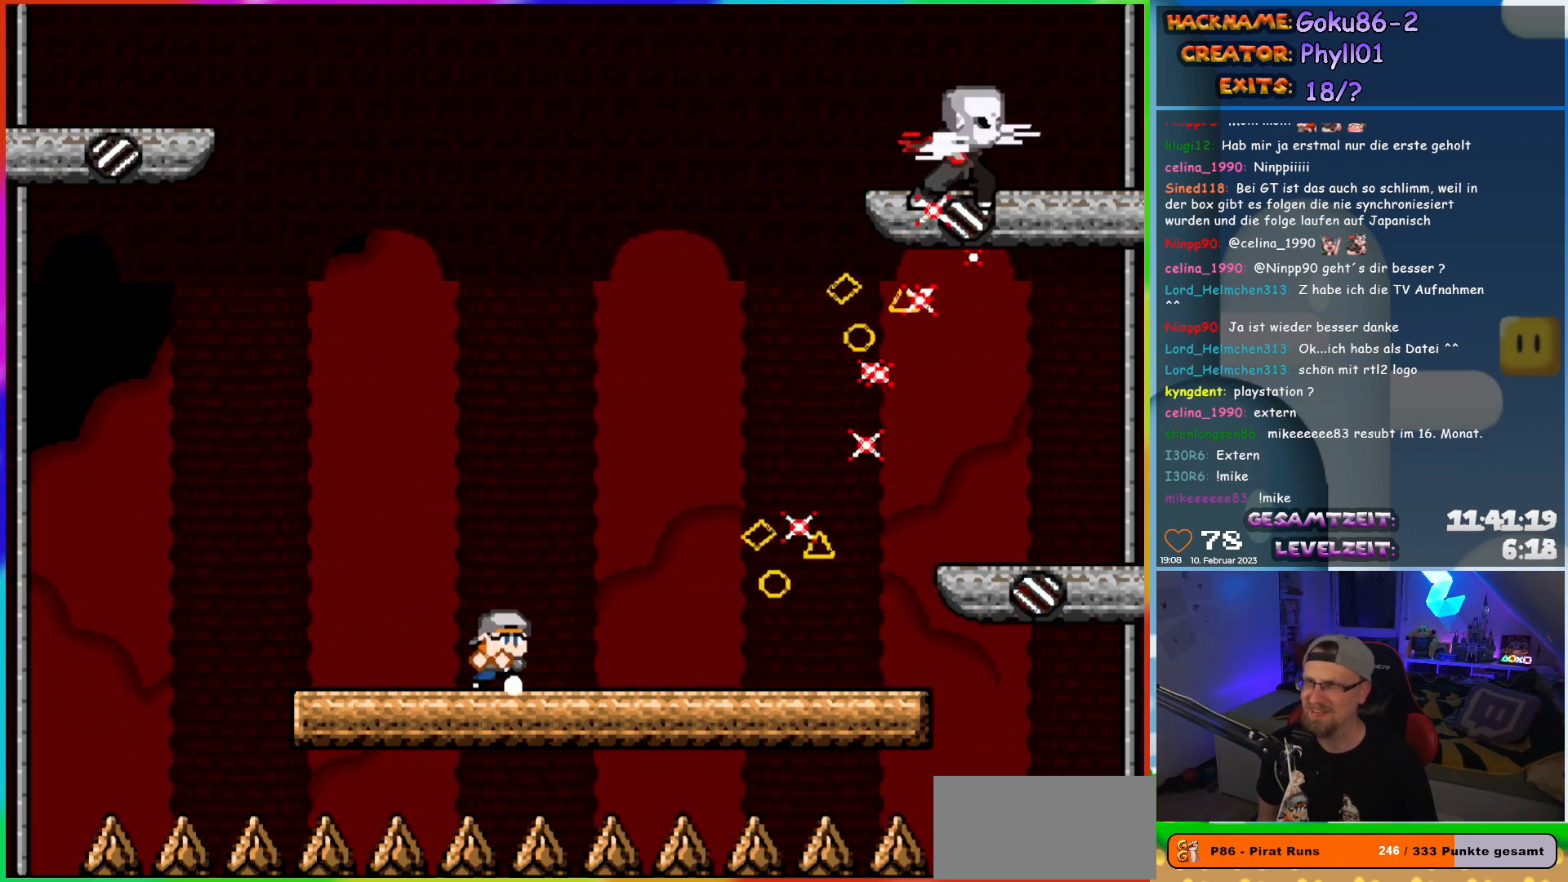
{"dt_ms": 500, "buttons": ["X", "DPAD_UP"], "events": [[117, "DPAD_RIGHT", "up"], [267, "DPAD_LEFT", "down"], [467, "DPAD_LEFT", "up"], [467, "DPAD_UP", "down"]]}
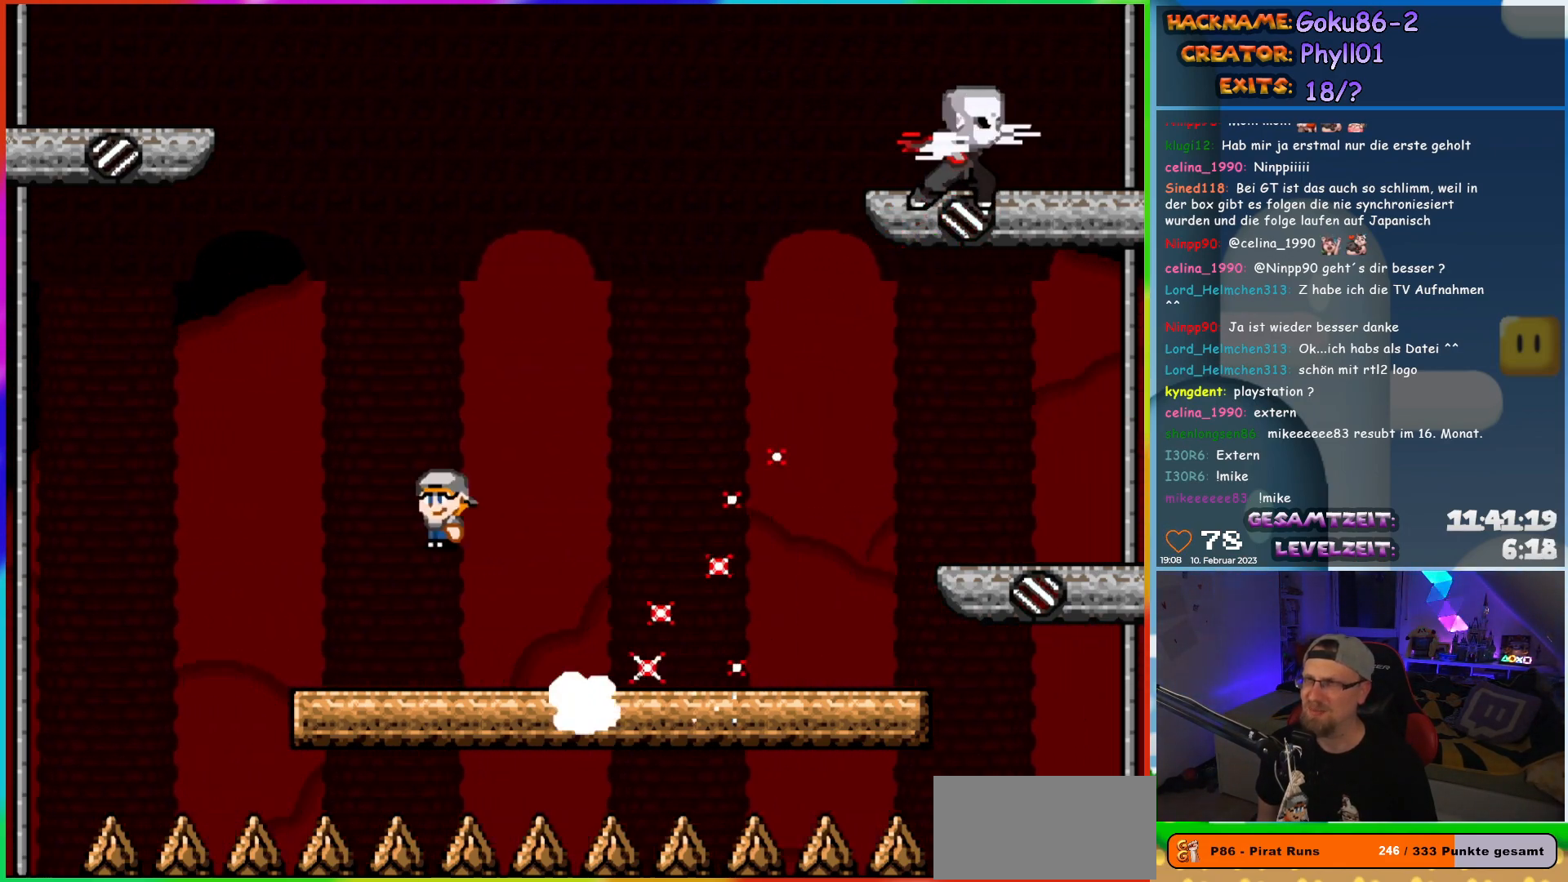
{"dt_ms": 500, "buttons": ["X", "DPAD_RIGHT"], "events": [[17, "DPAD_RIGHT", "down"], [17, "DPAD_UP", "up"]]}
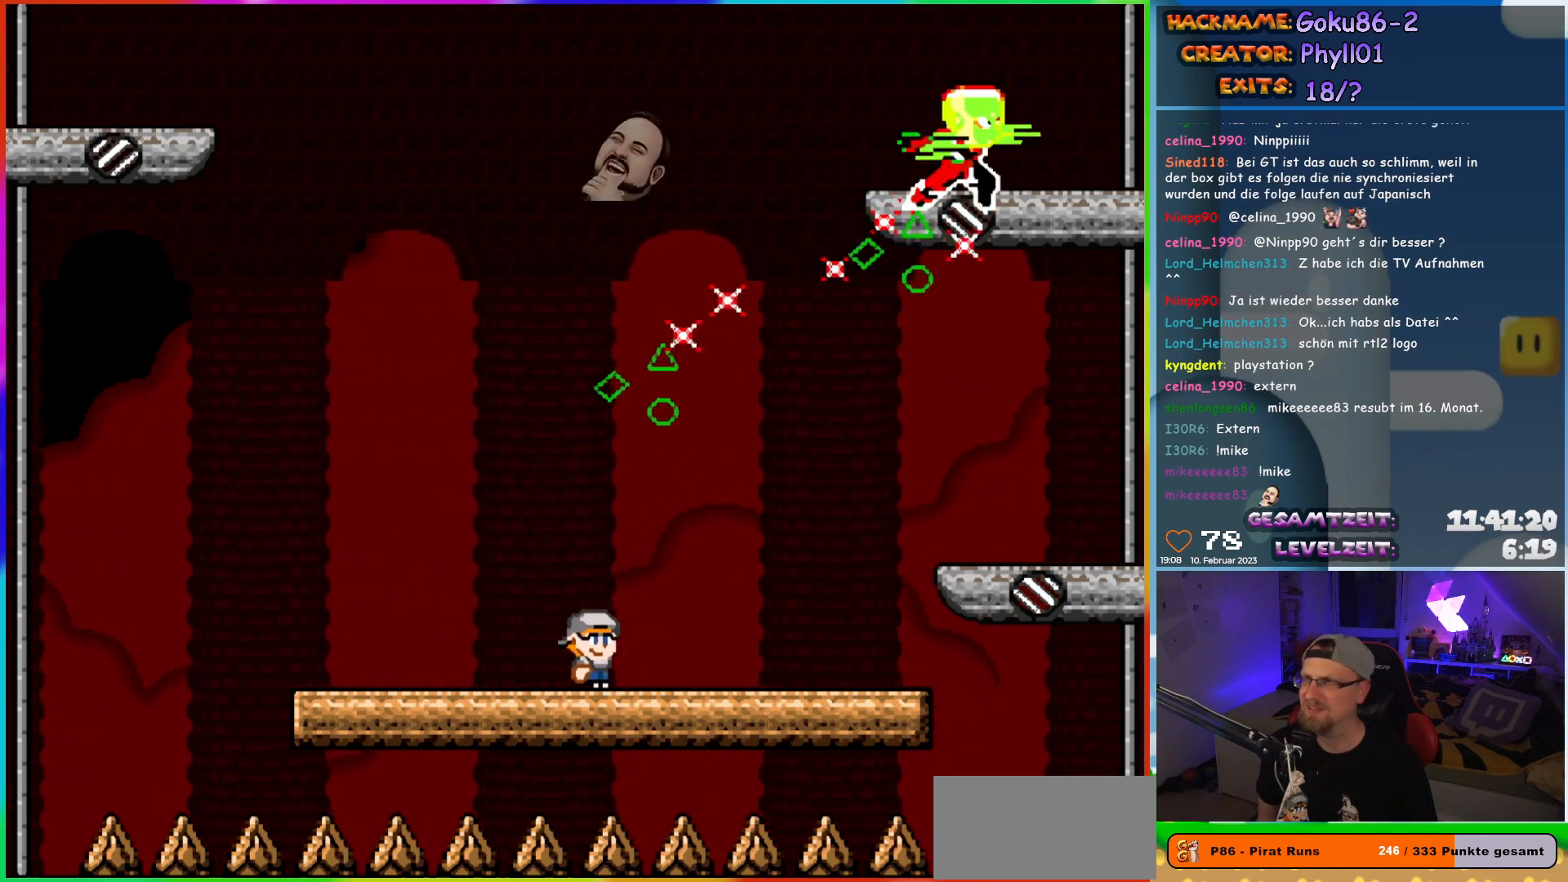
{"dt_ms": 500, "buttons": ["X"], "events": [[300, "DPAD_RIGHT", "up"], [300, "DPAD_UP", "down"], [333, "DPAD_LEFT", "down"], [333, "DPAD_UP", "up"], [450, "DPAD_LEFT", "up"]]}
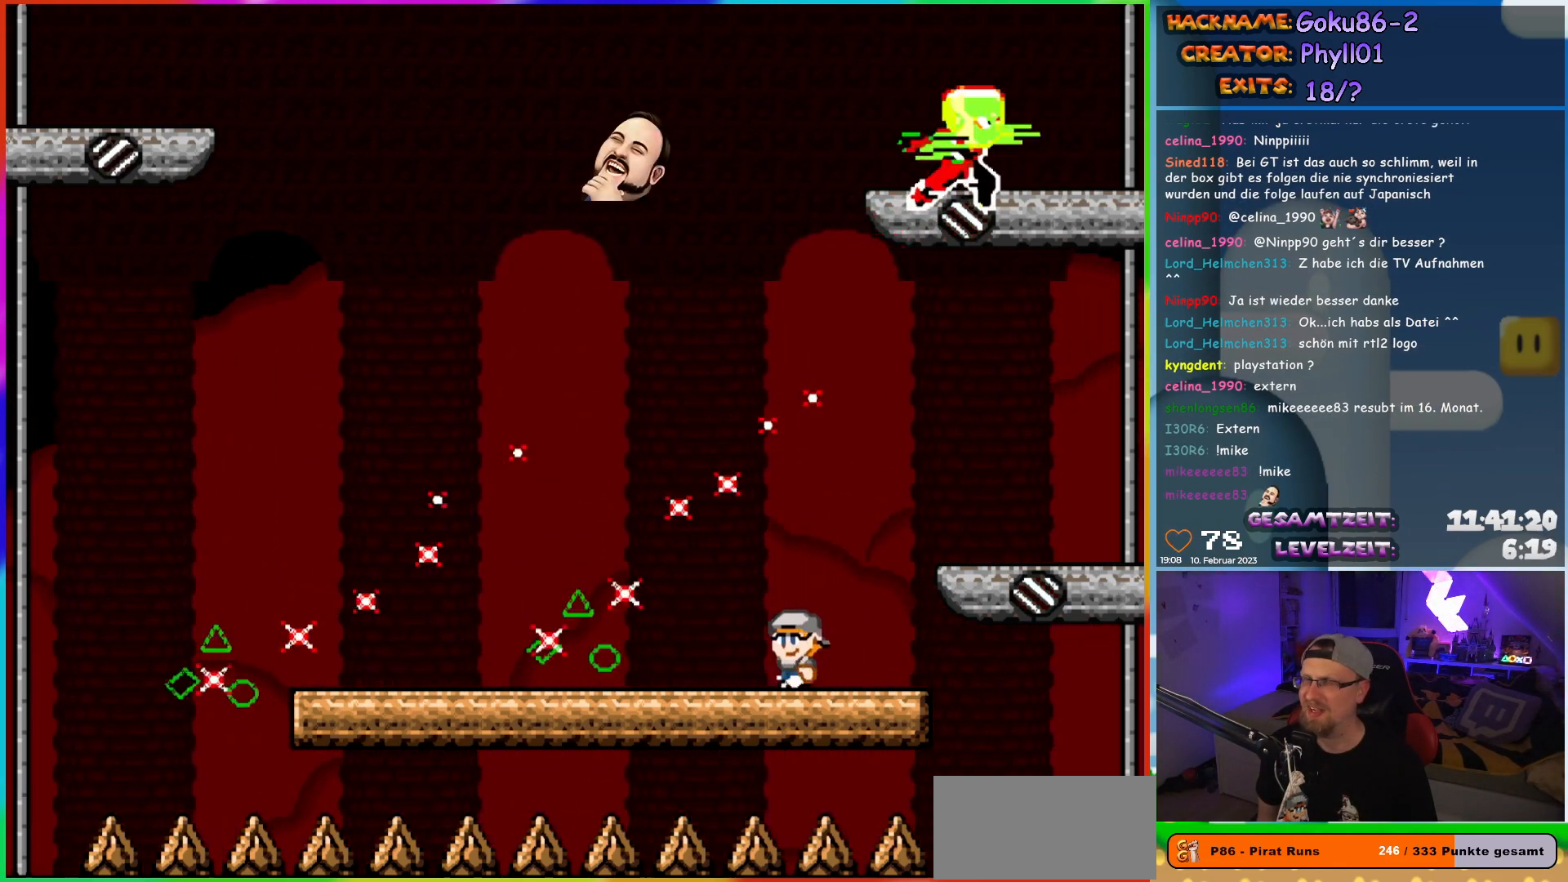
{"dt_ms": 500, "buttons": ["X", "DPAD_LEFT"], "events": [[83, "DPAD_LEFT", "down"]]}
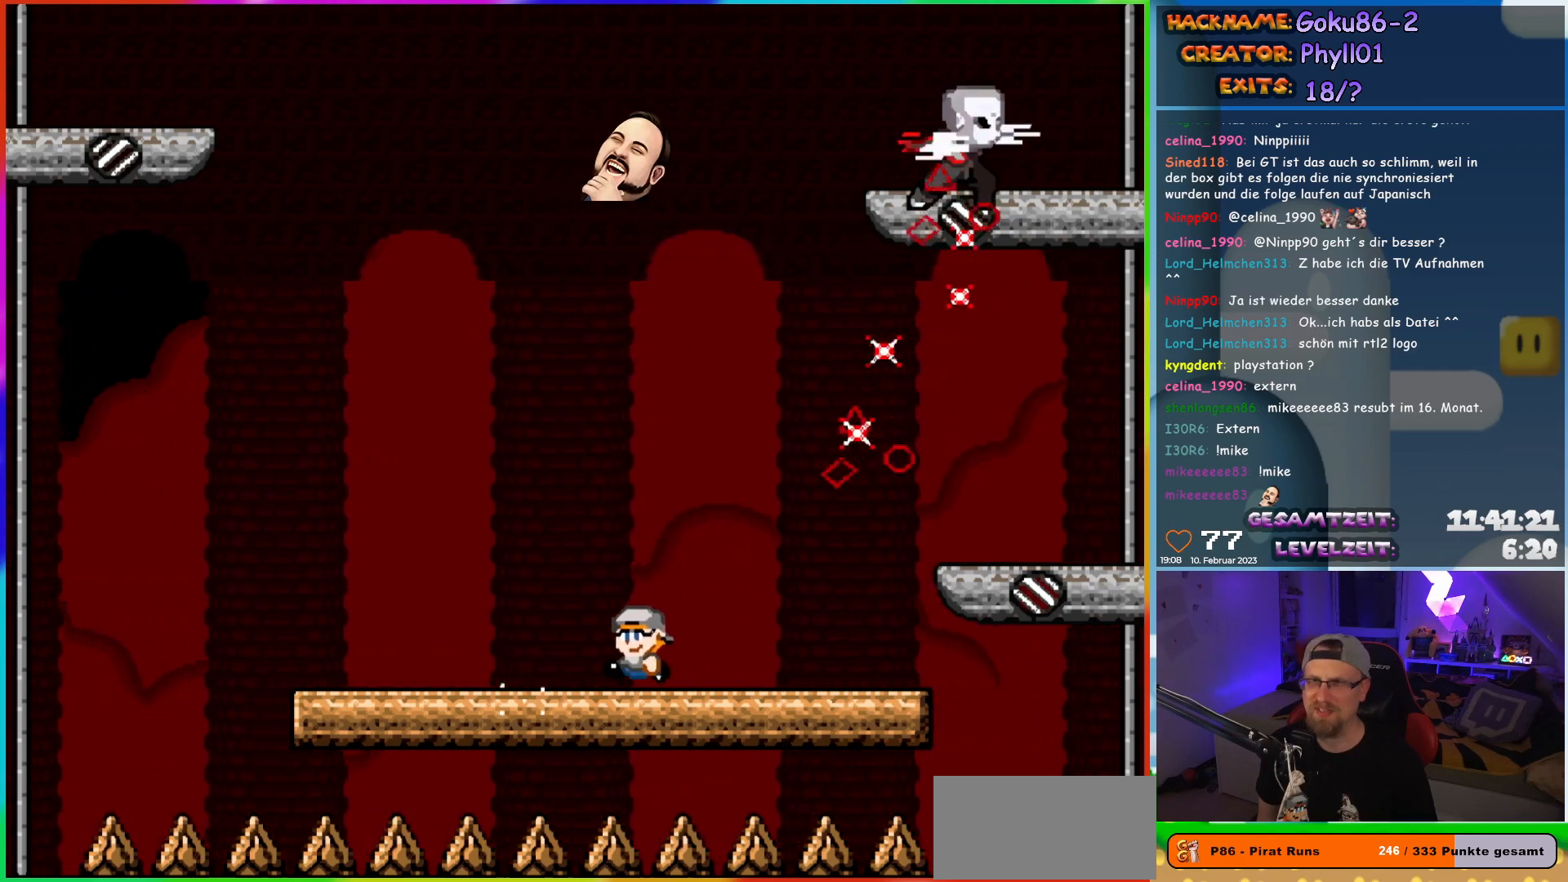
{"dt_ms": 500, "buttons": ["X", "DPAD_LEFT"], "events": [[200, "DPAD_UP", "down"], [217, "DPAD_LEFT", "up"], [233, "DPAD_RIGHT", "down"], [233, "DPAD_UP", "up"], [383, "DPAD_RIGHT", "up"], [450, "DPAD_LEFT", "down"]]}
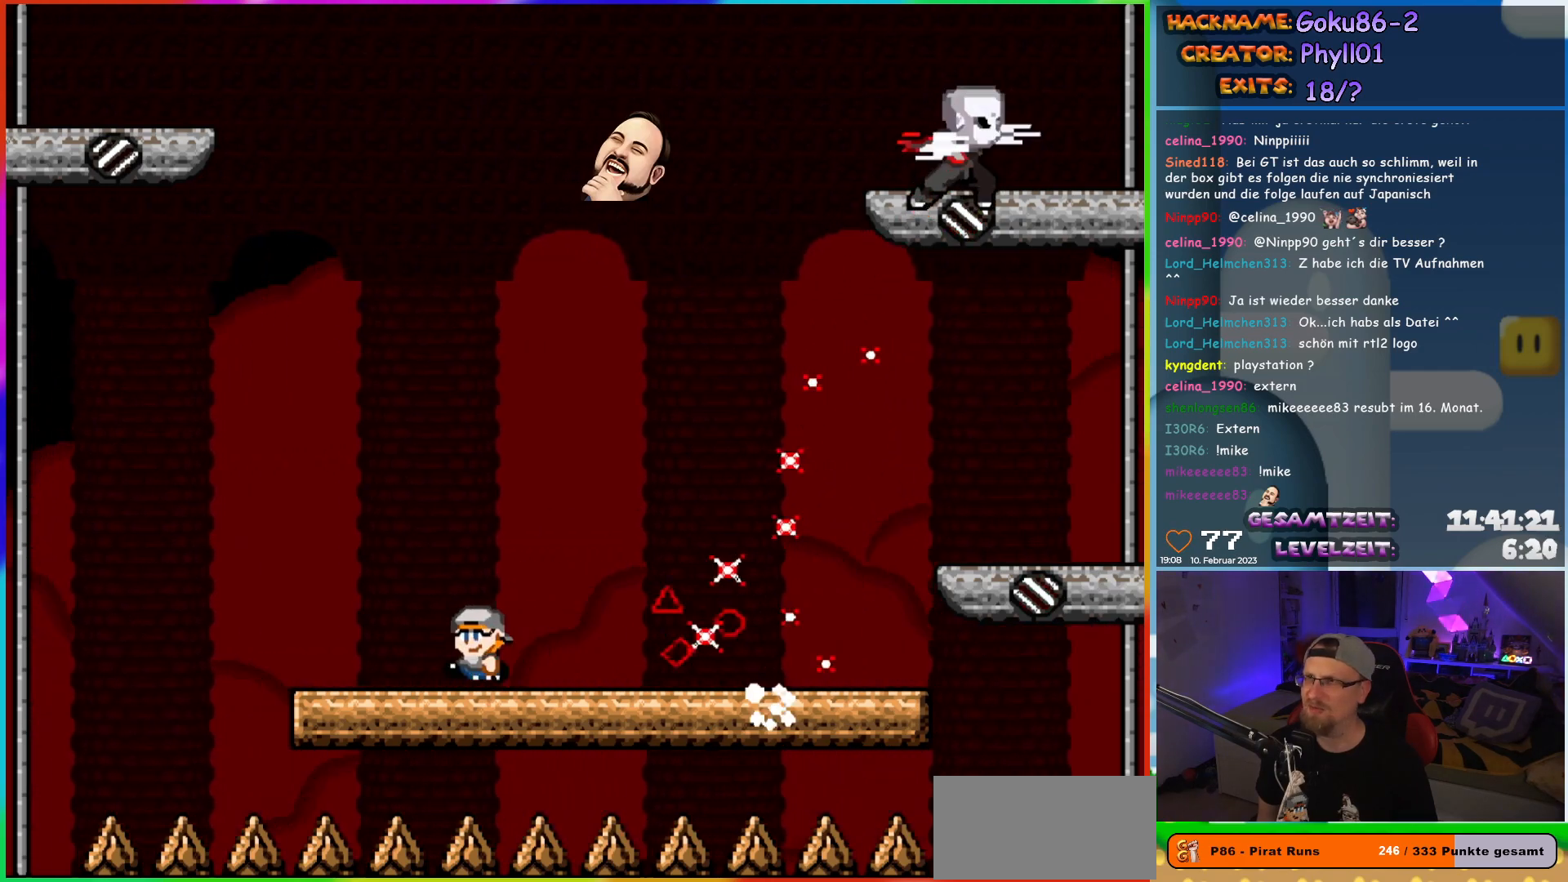
{"dt_ms": 500, "buttons": ["X", "DPAD_RIGHT"], "events": [[133, "DPAD_LEFT", "up"], [133, "DPAD_UP", "down"], [150, "DPAD_RIGHT", "down"], [150, "DPAD_UP", "up"]]}
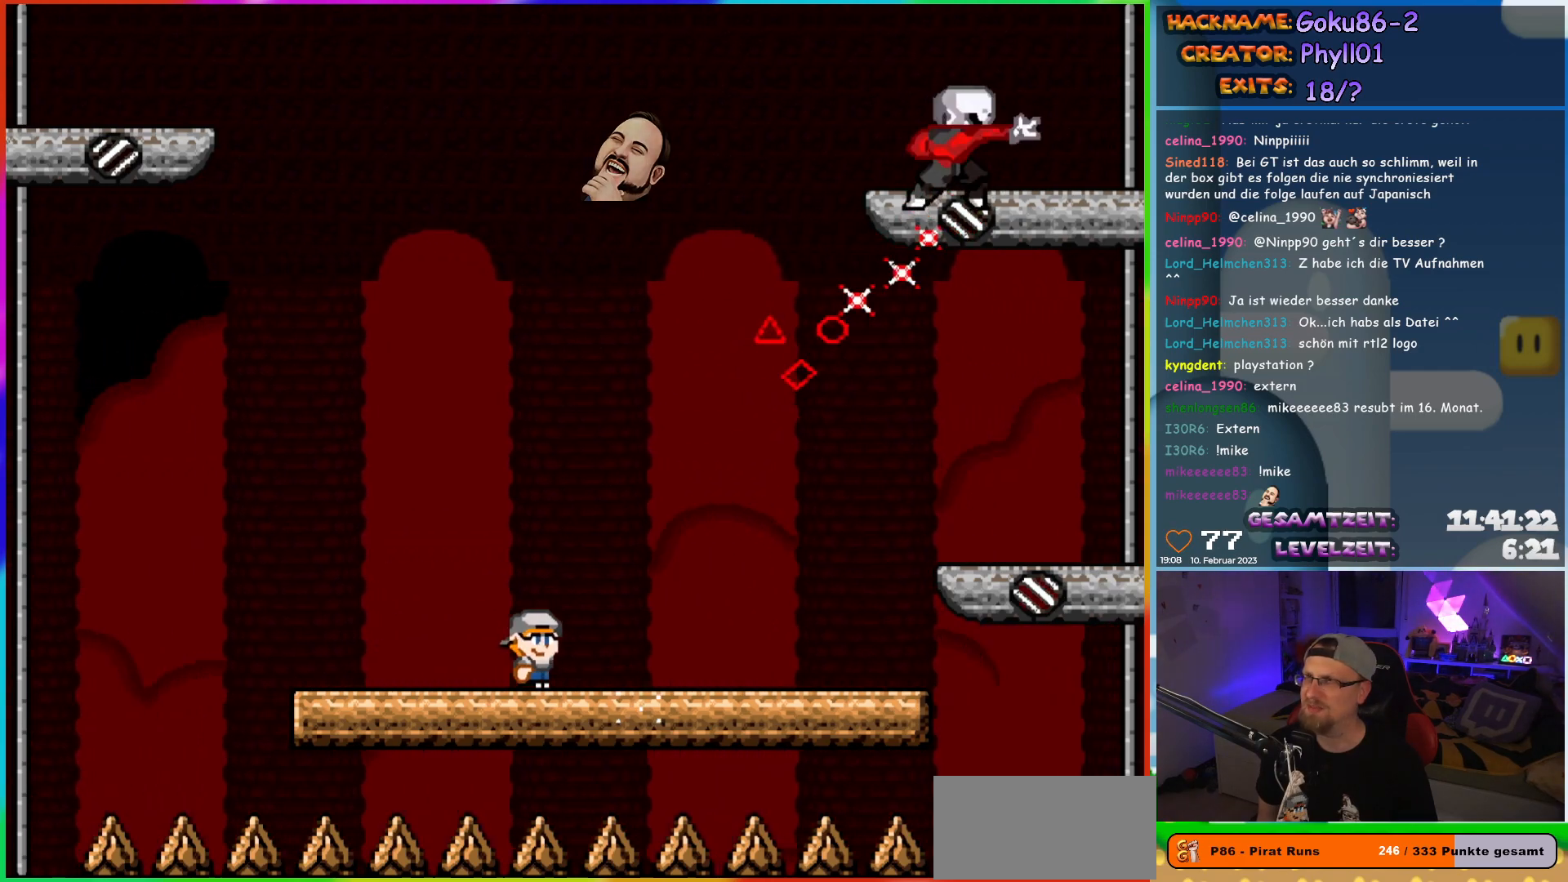
{"dt_ms": 500, "buttons": ["X", "DPAD_LEFT"], "events": [[367, "DPAD_RIGHT", "up"], [383, "DPAD_LEFT", "down"]]}